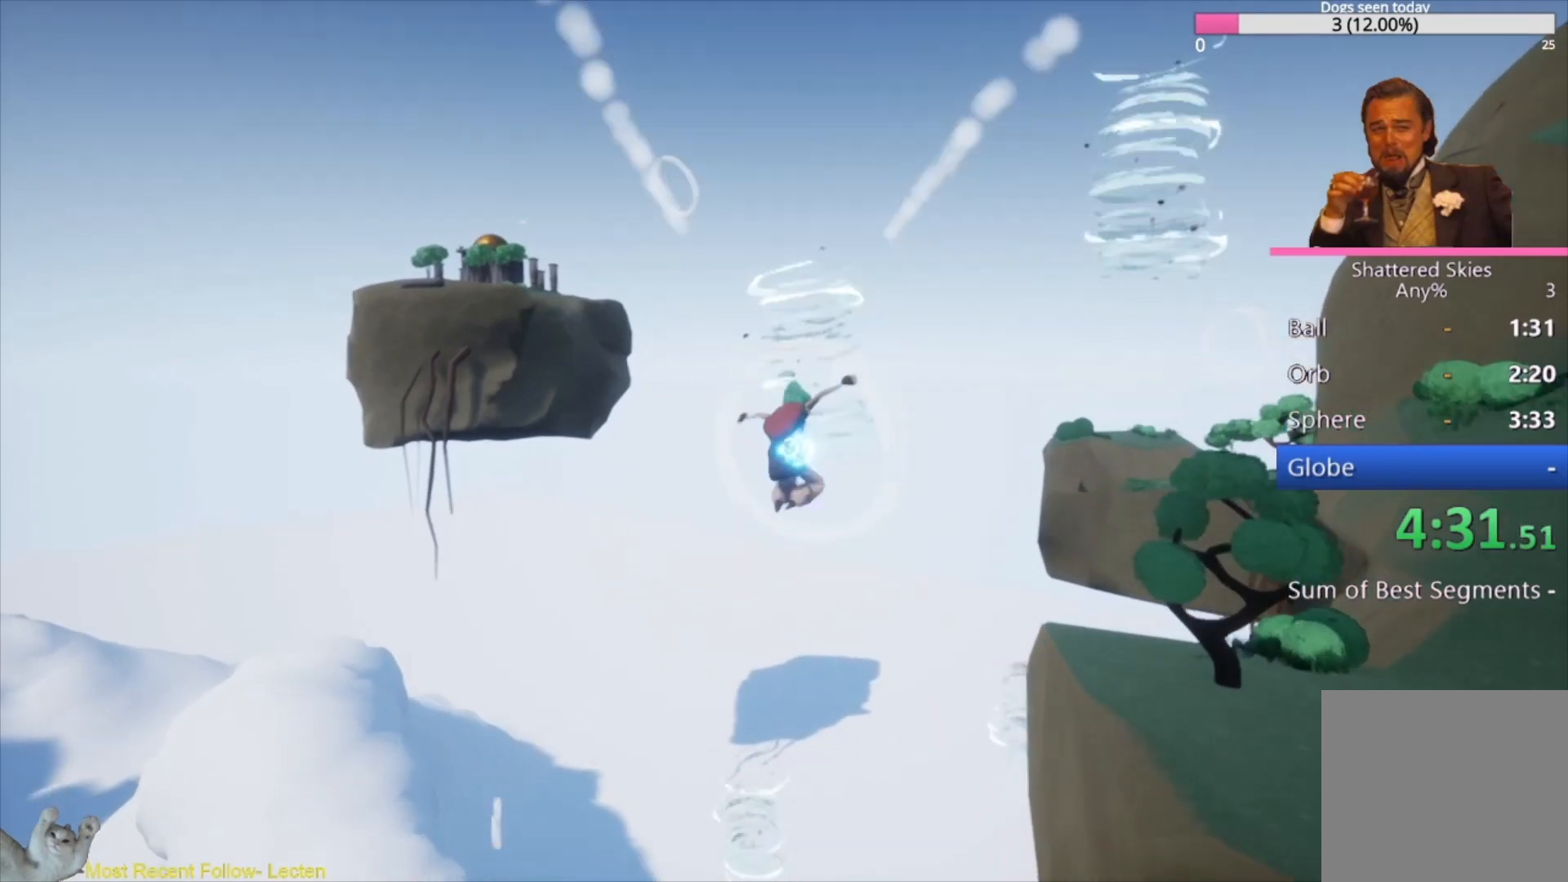
Gameplay with a controller (Xbox layout); each line is a JSON object with the inputs held at the frame after it. "events" lists button and stick changes between this image and that frame as [ms after this image, input, new state], when the widget could be followed in between.
{"buttons": [], "left_stick": "up", "right_stick": "center", "events": [[200, "A", "down"], [367, "A", "up"], [367, "right_stick", "center"]]}
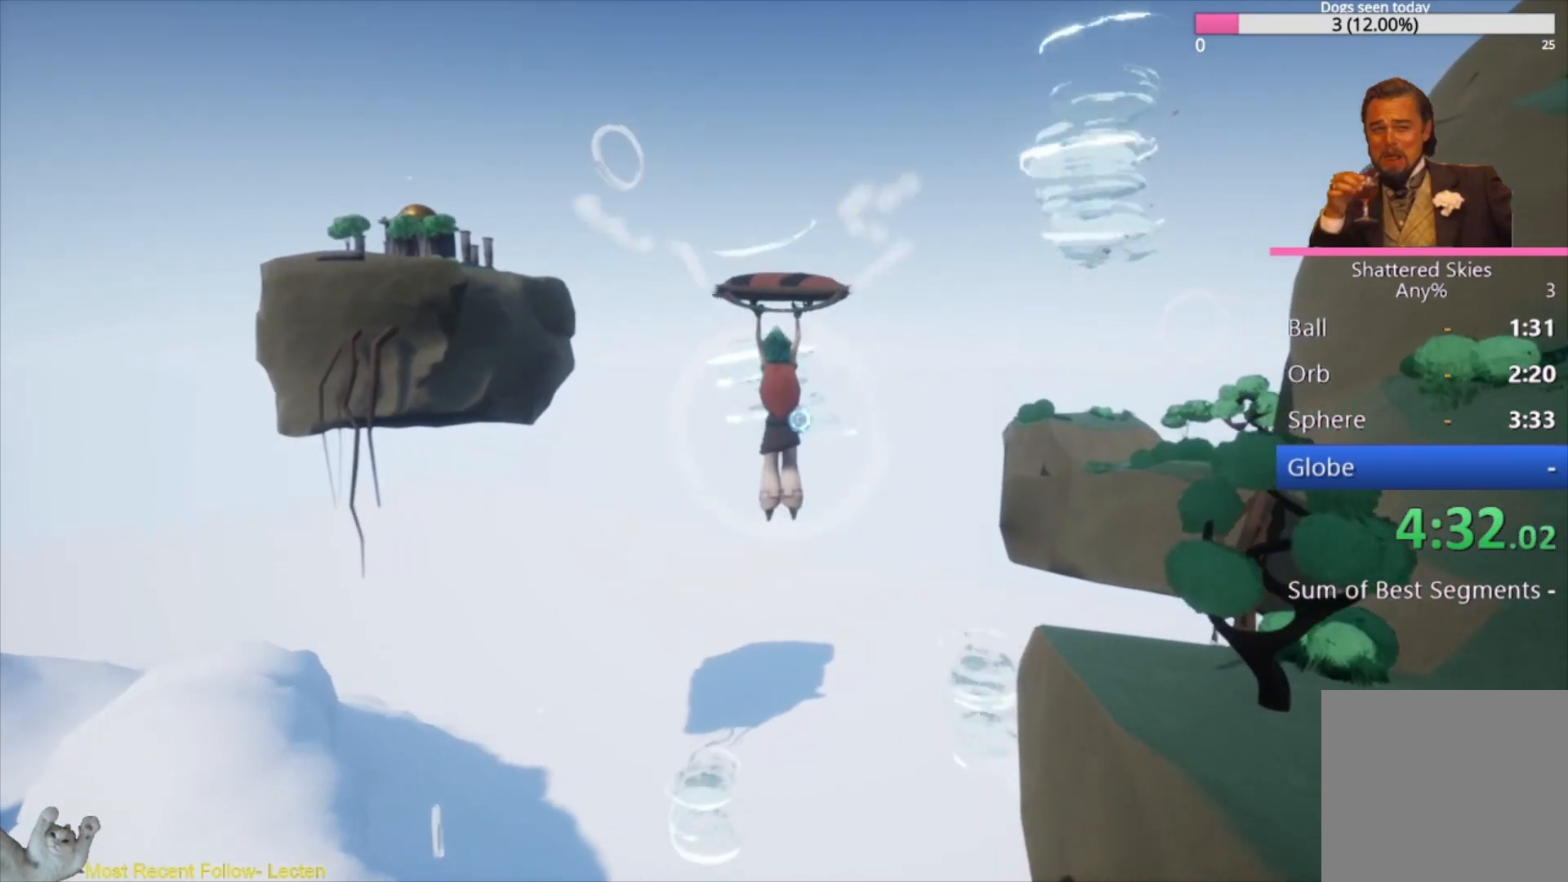
{"buttons": [], "left_stick": "up", "right_stick": "center", "events": [[33, "left_stick", "up-left"], [233, "left_stick", "up"], [267, "A", "down"], [400, "A", "up"]]}
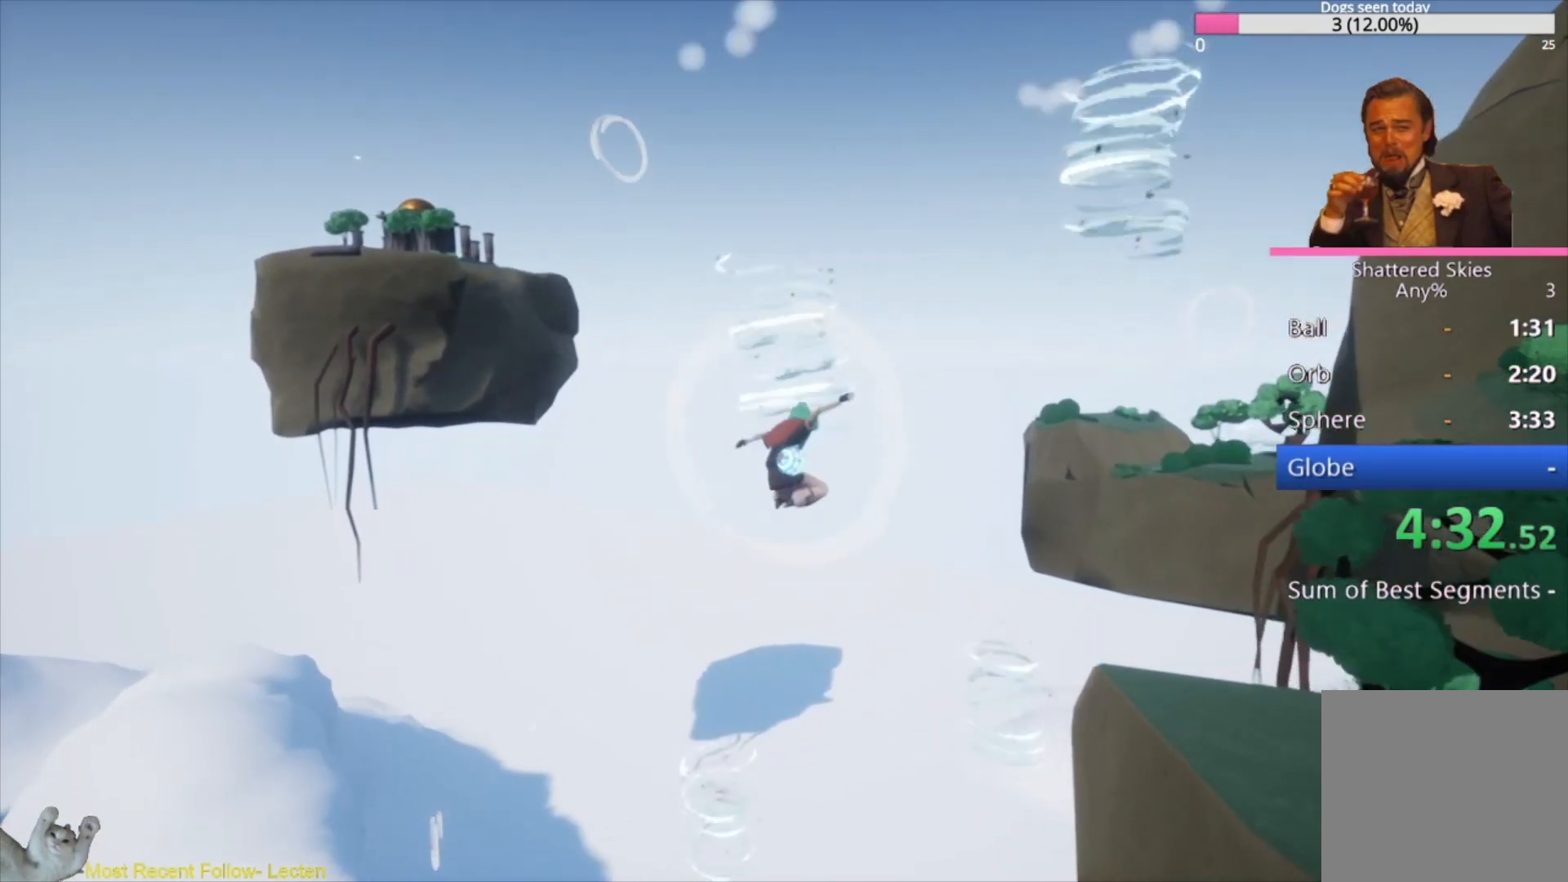
{"buttons": [], "left_stick": "up", "right_stick": "center", "events": [[33, "right_stick", "left"], [100, "A", "down"], [167, "right_stick", "center"], [267, "A", "up"]]}
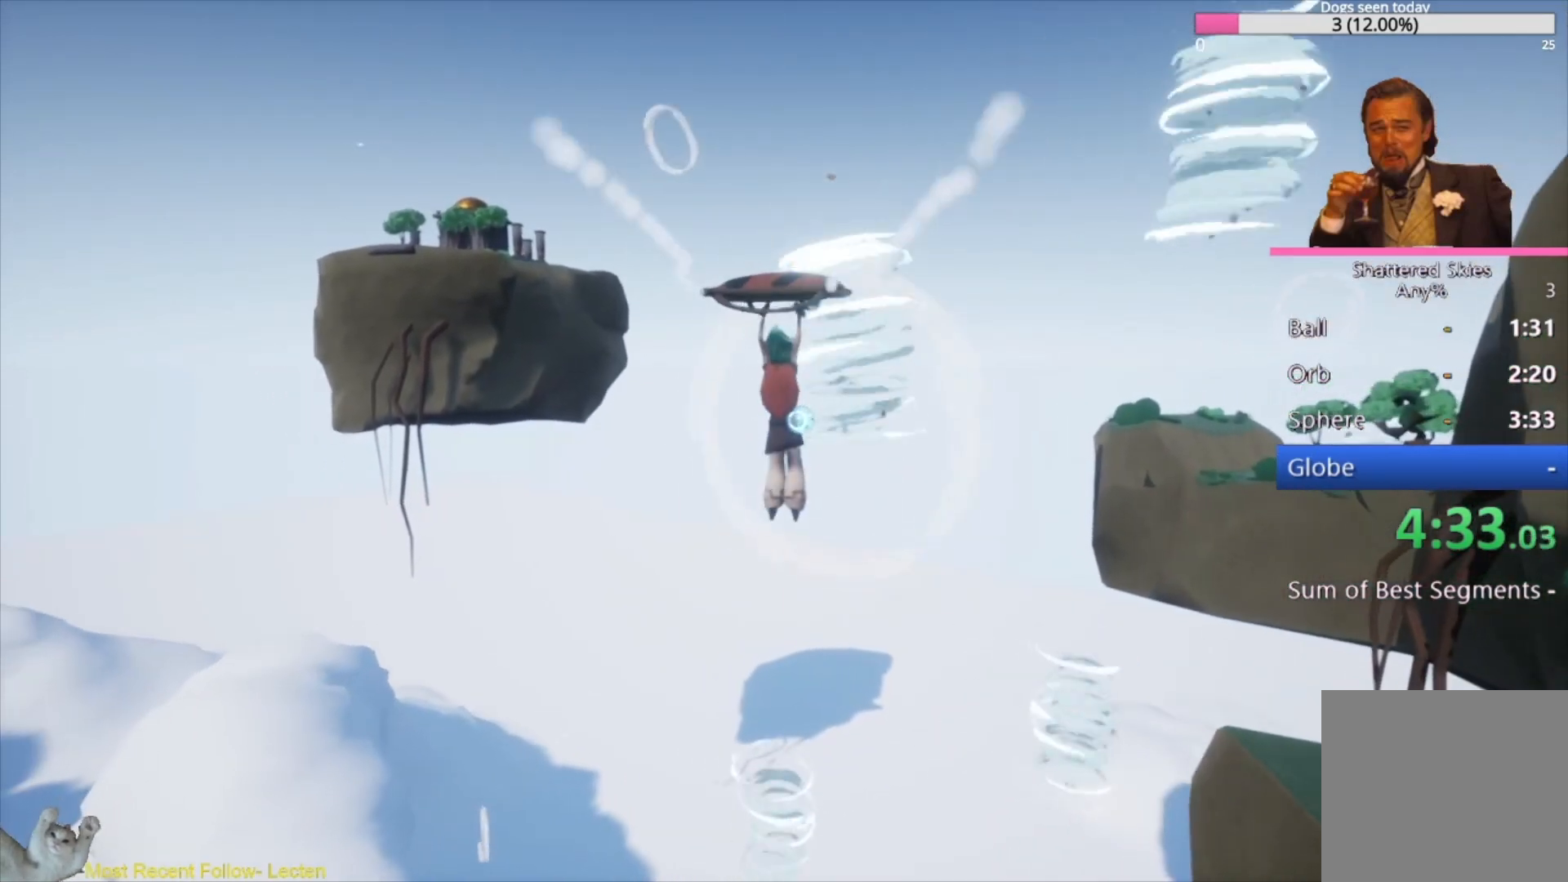
{"buttons": [], "left_stick": "up", "right_stick": "center", "events": [[33, "right_stick", "down-right"], [200, "A", "down"], [200, "right_stick", "center"], [367, "A", "up"]]}
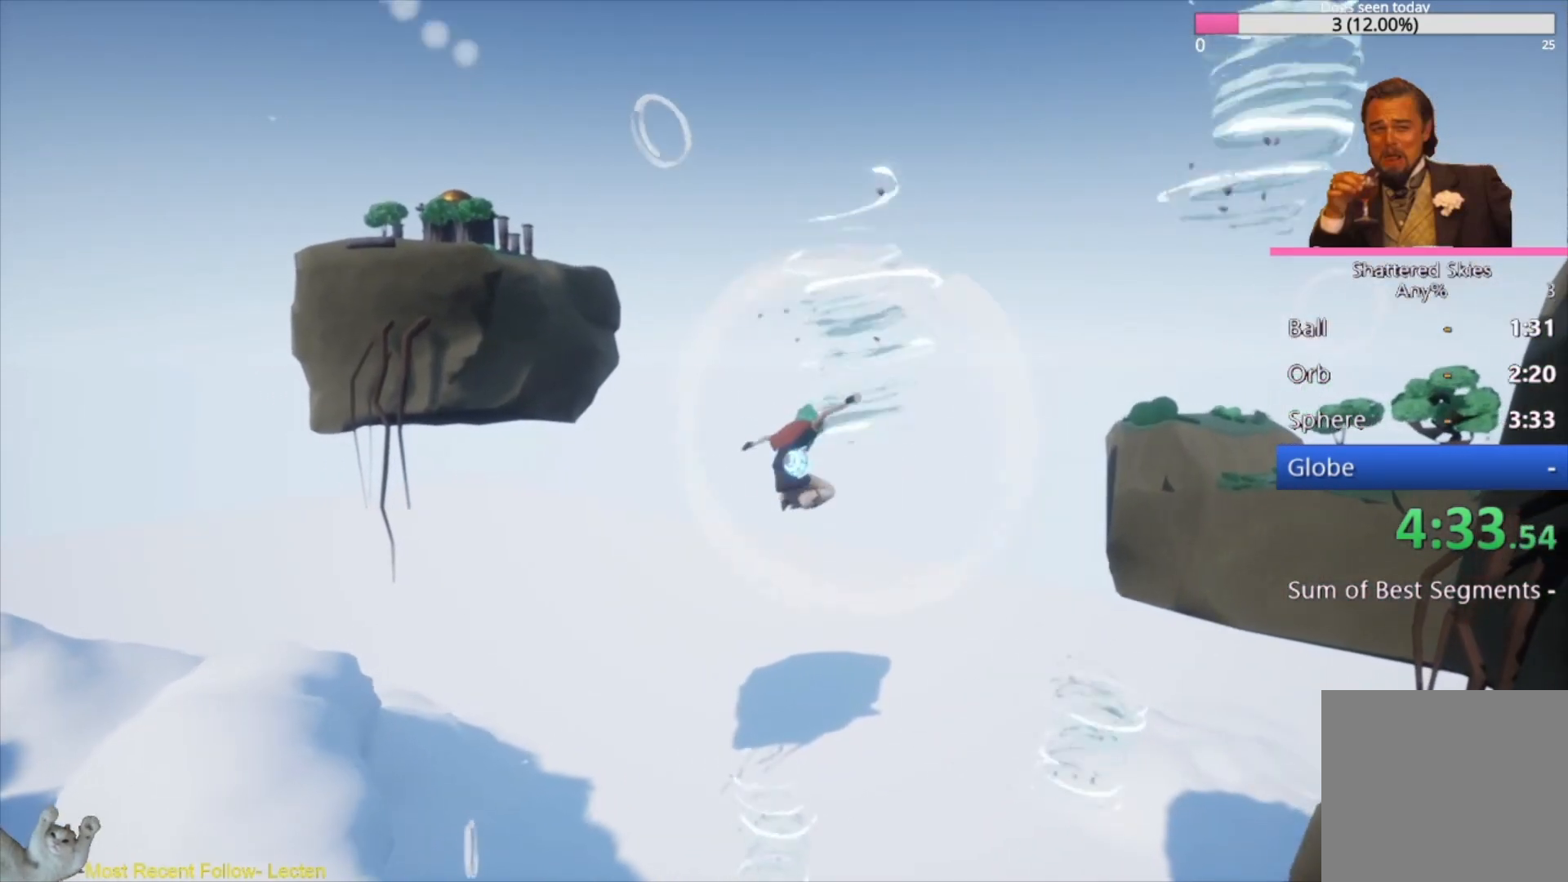
{"buttons": [], "left_stick": "up", "right_stick": "center", "events": [[67, "A", "down"], [200, "A", "up"], [300, "right_stick", "down-right"], [467, "right_stick", "center"]]}
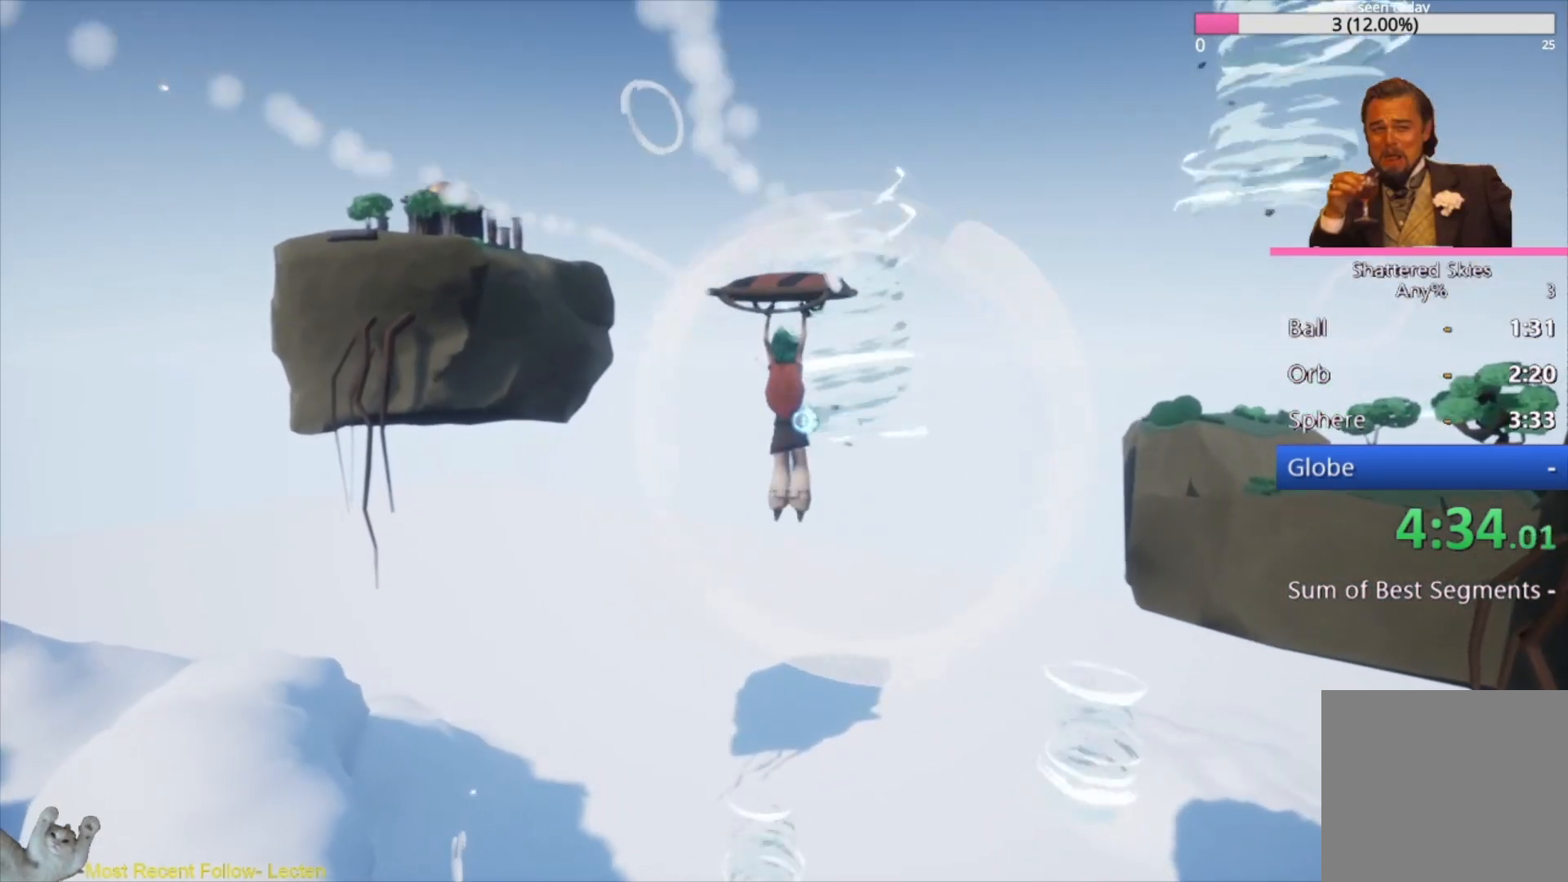
{"buttons": ["A"], "left_stick": "up-right", "right_stick": "down-right", "events": [[67, "A", "down"], [167, "A", "up"], [333, "left_stick", "up-right"], [367, "right_stick", "down-right"], [400, "A", "down"]]}
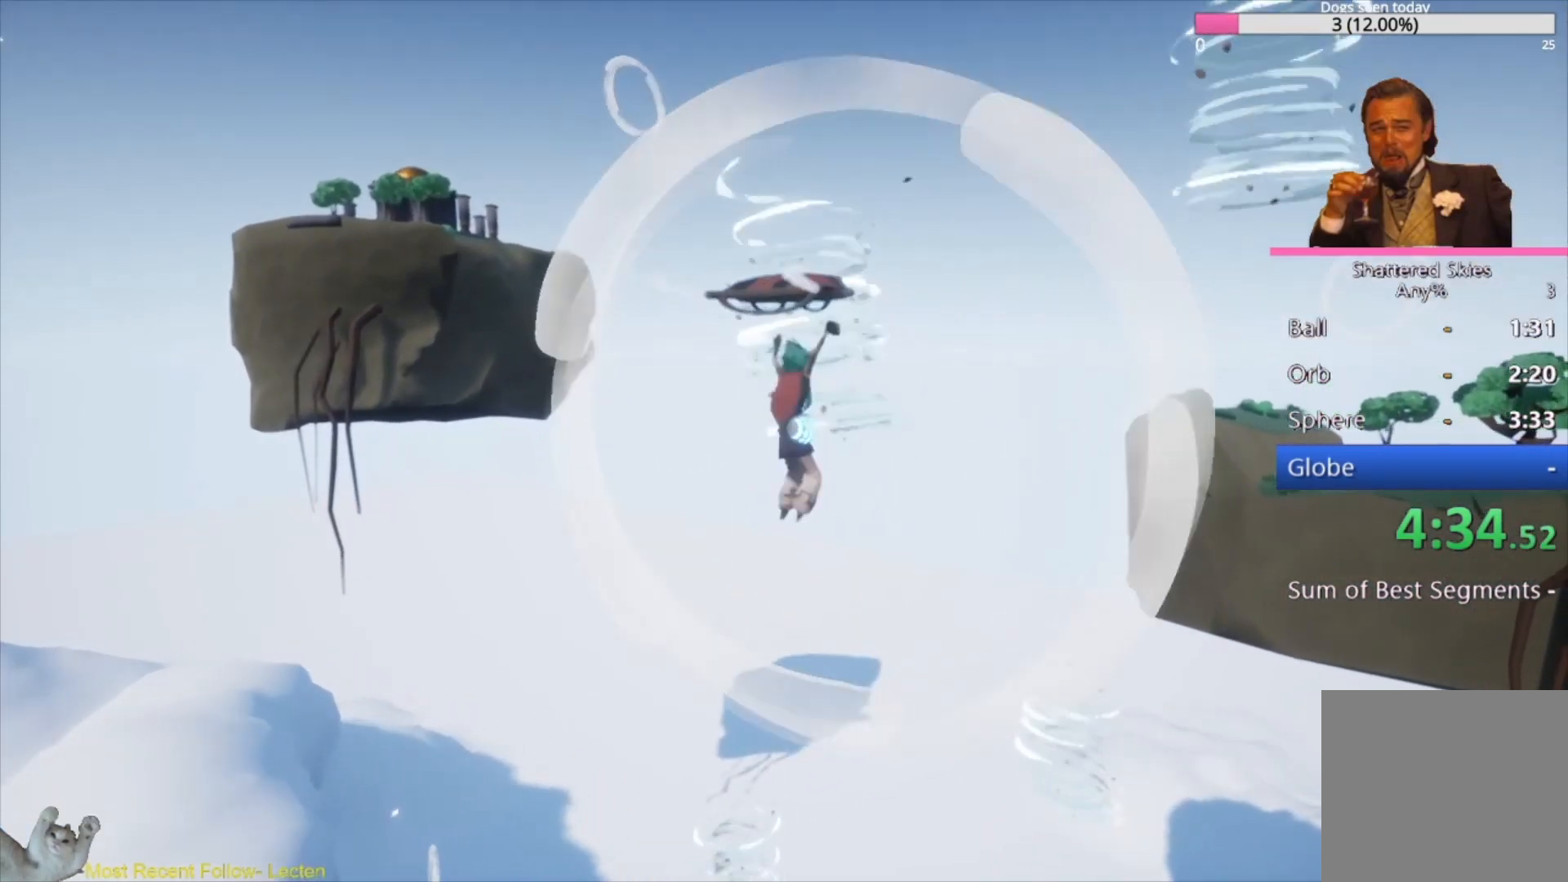
{"buttons": ["A"], "left_stick": "up-right", "right_stick": "center", "events": [[33, "A", "up"], [33, "right_stick", "center"], [433, "A", "down"]]}
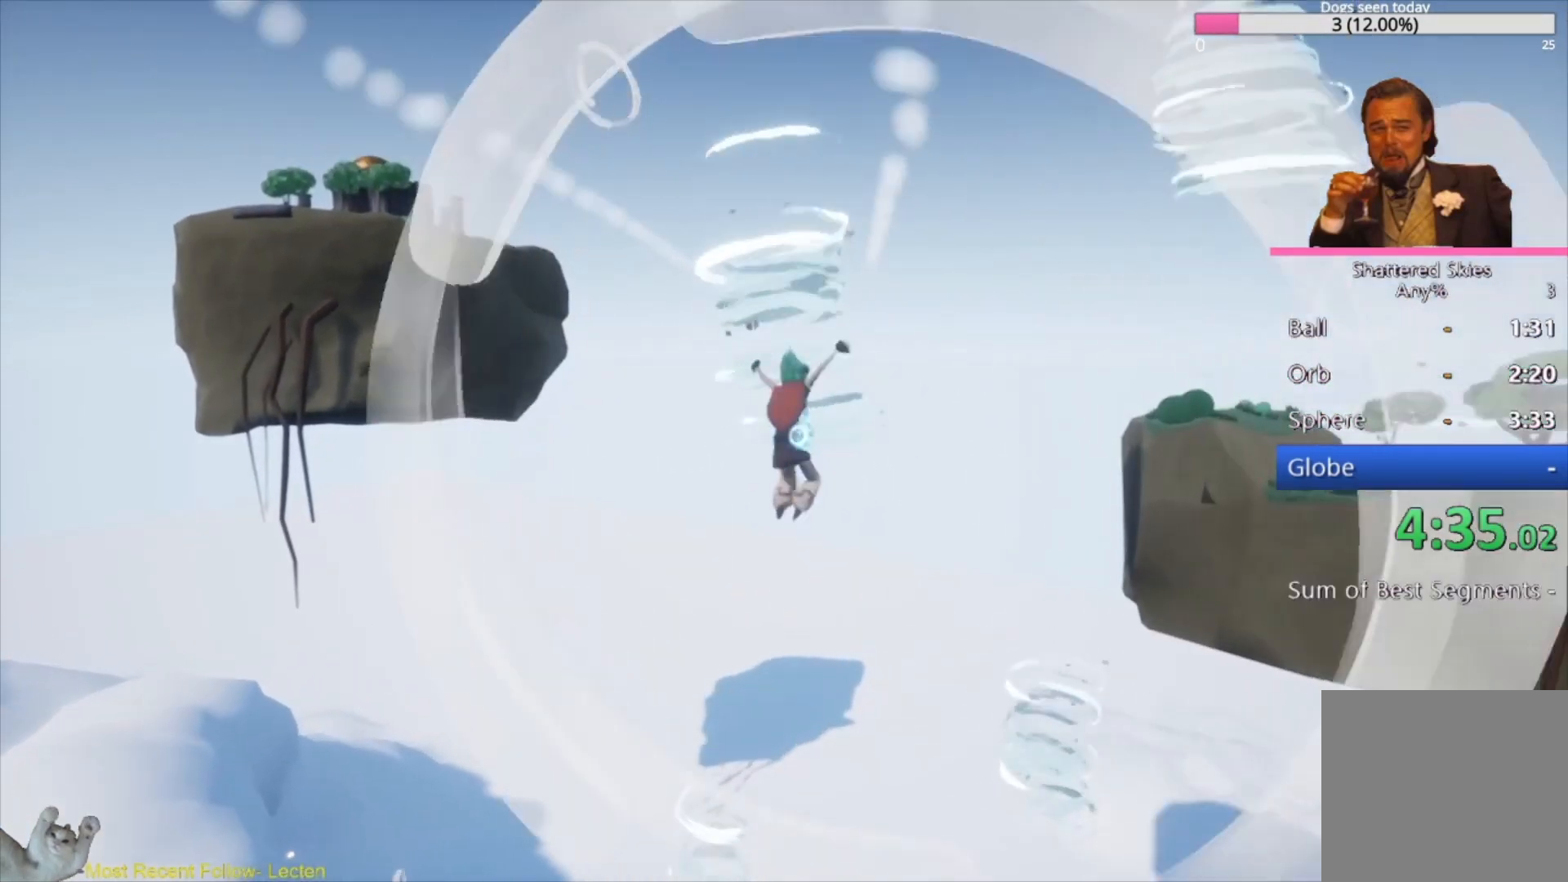
{"buttons": [], "left_stick": "up", "right_stick": "up-left", "events": [[67, "A", "up"], [167, "right_stick", "up"], [200, "A", "down"], [200, "left_stick", "up"], [400, "A", "up"], [400, "right_stick", "up-left"]]}
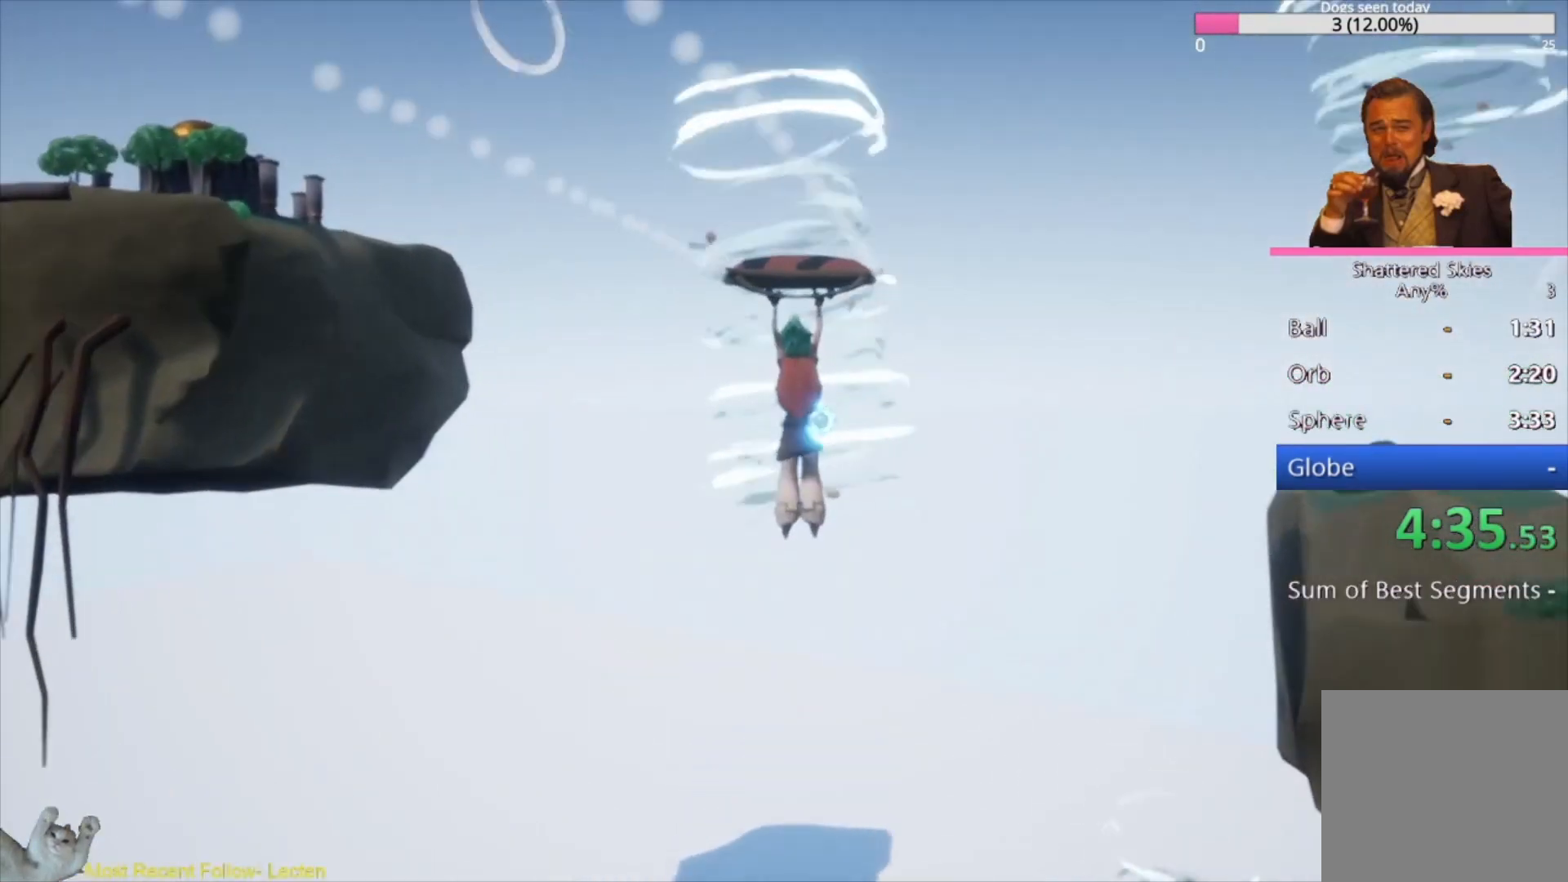
{"buttons": [], "left_stick": "up", "right_stick": "center", "events": [[67, "right_stick", "center"], [333, "A", "down"], [467, "A", "up"]]}
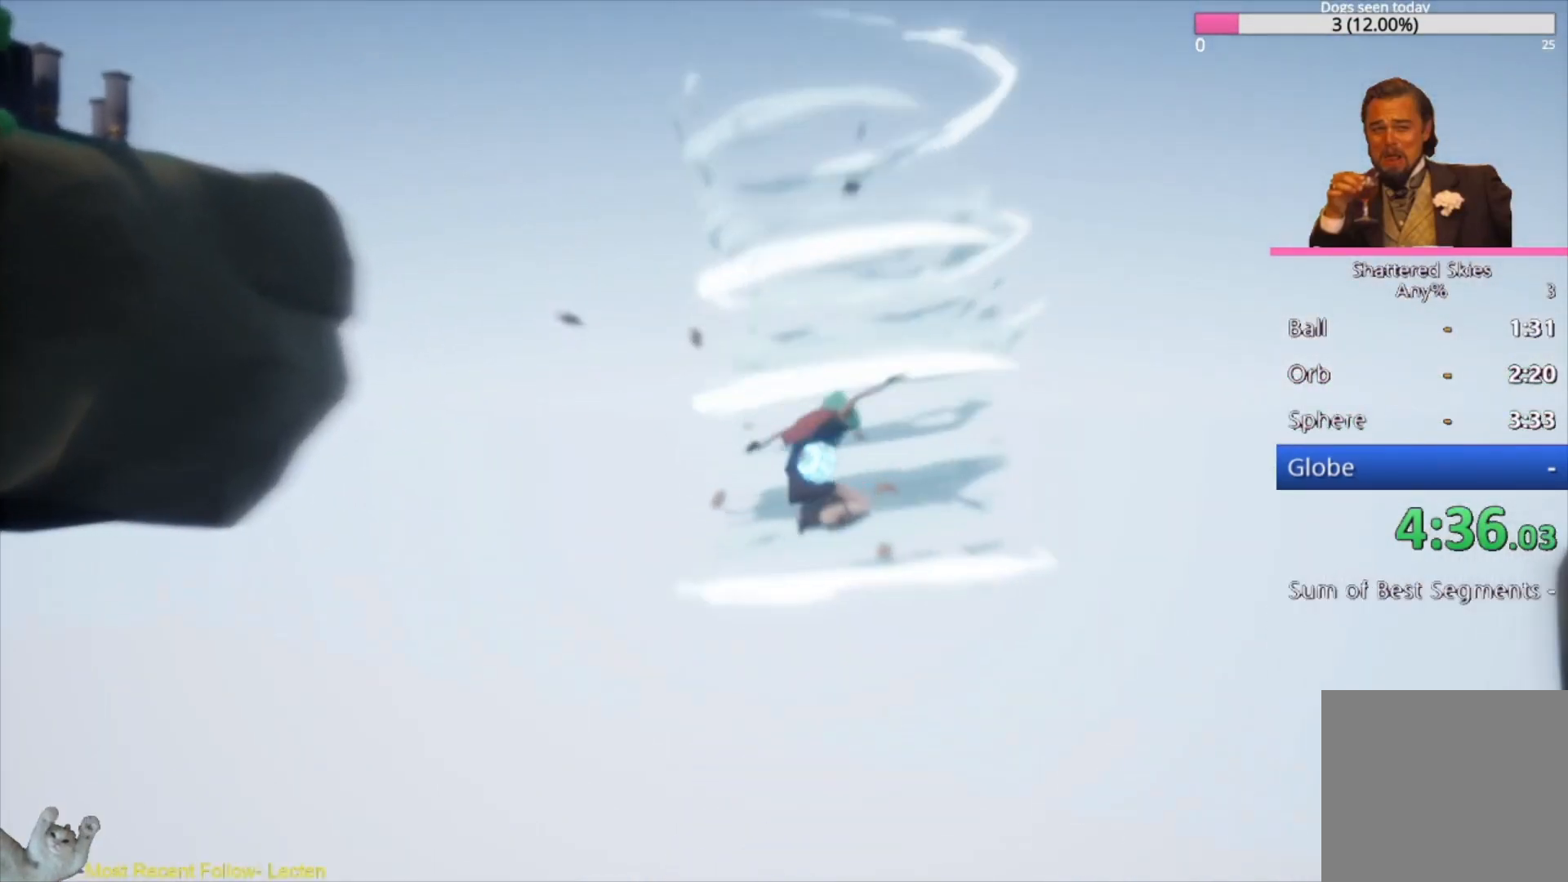
{"buttons": [], "left_stick": "up", "right_stick": "center", "events": [[67, "right_stick", "up-left"], [133, "A", "down"], [300, "A", "up"], [300, "right_stick", "center"]]}
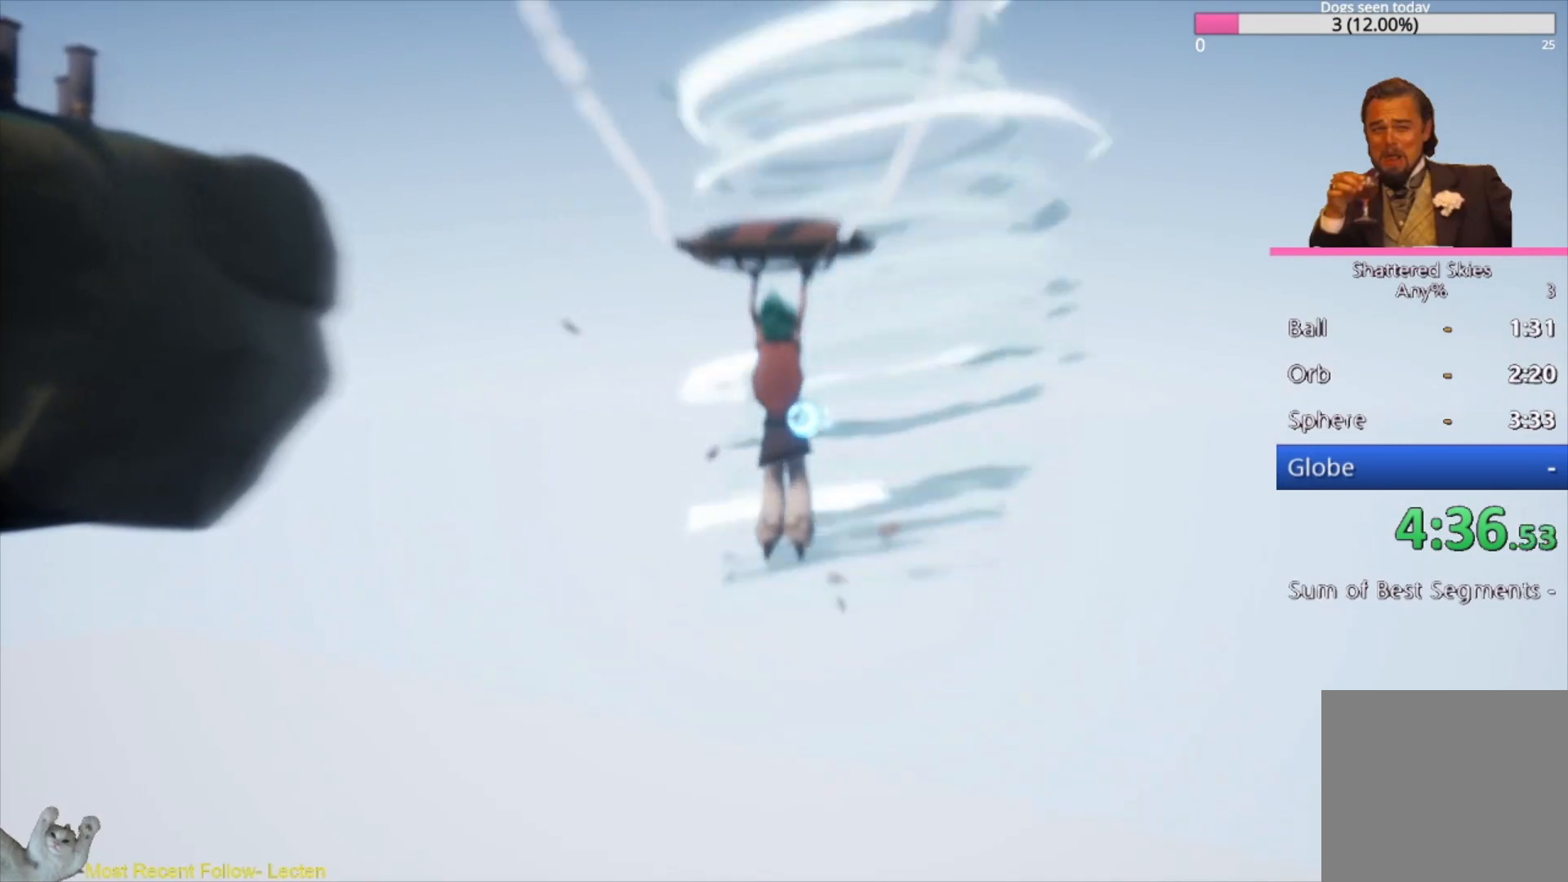
{"buttons": [], "left_stick": "up", "right_stick": "up", "events": [[200, "A", "down"], [367, "A", "up"], [467, "right_stick", "up"]]}
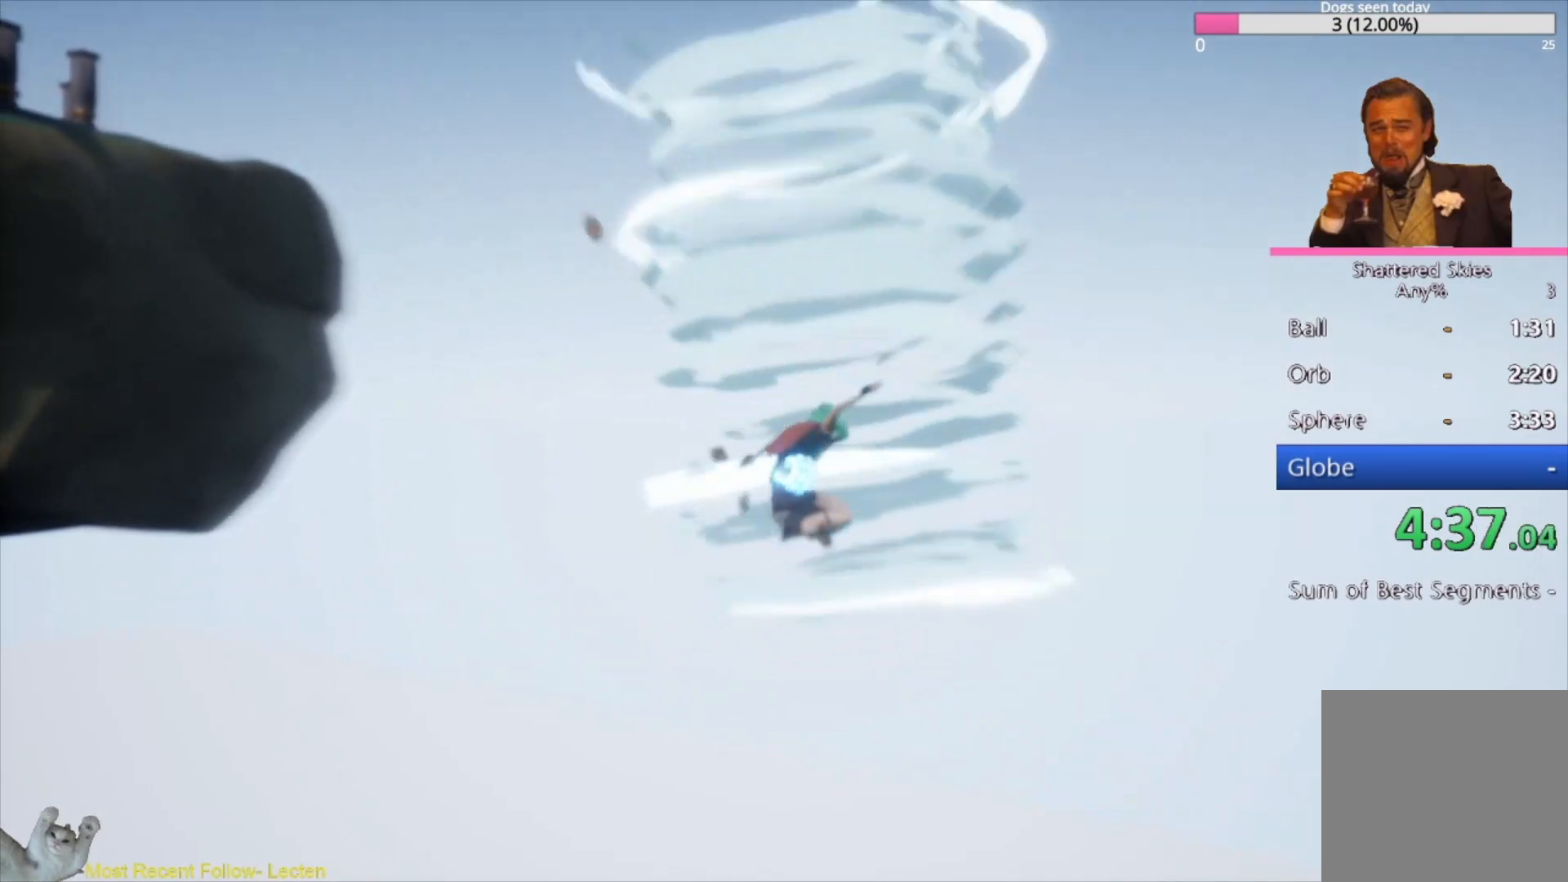
{"buttons": [], "left_stick": "up", "right_stick": "left", "events": [[33, "A", "down"], [167, "right_stick", "center"], [233, "A", "up"], [367, "right_stick", "down-left"], [433, "right_stick", "left"]]}
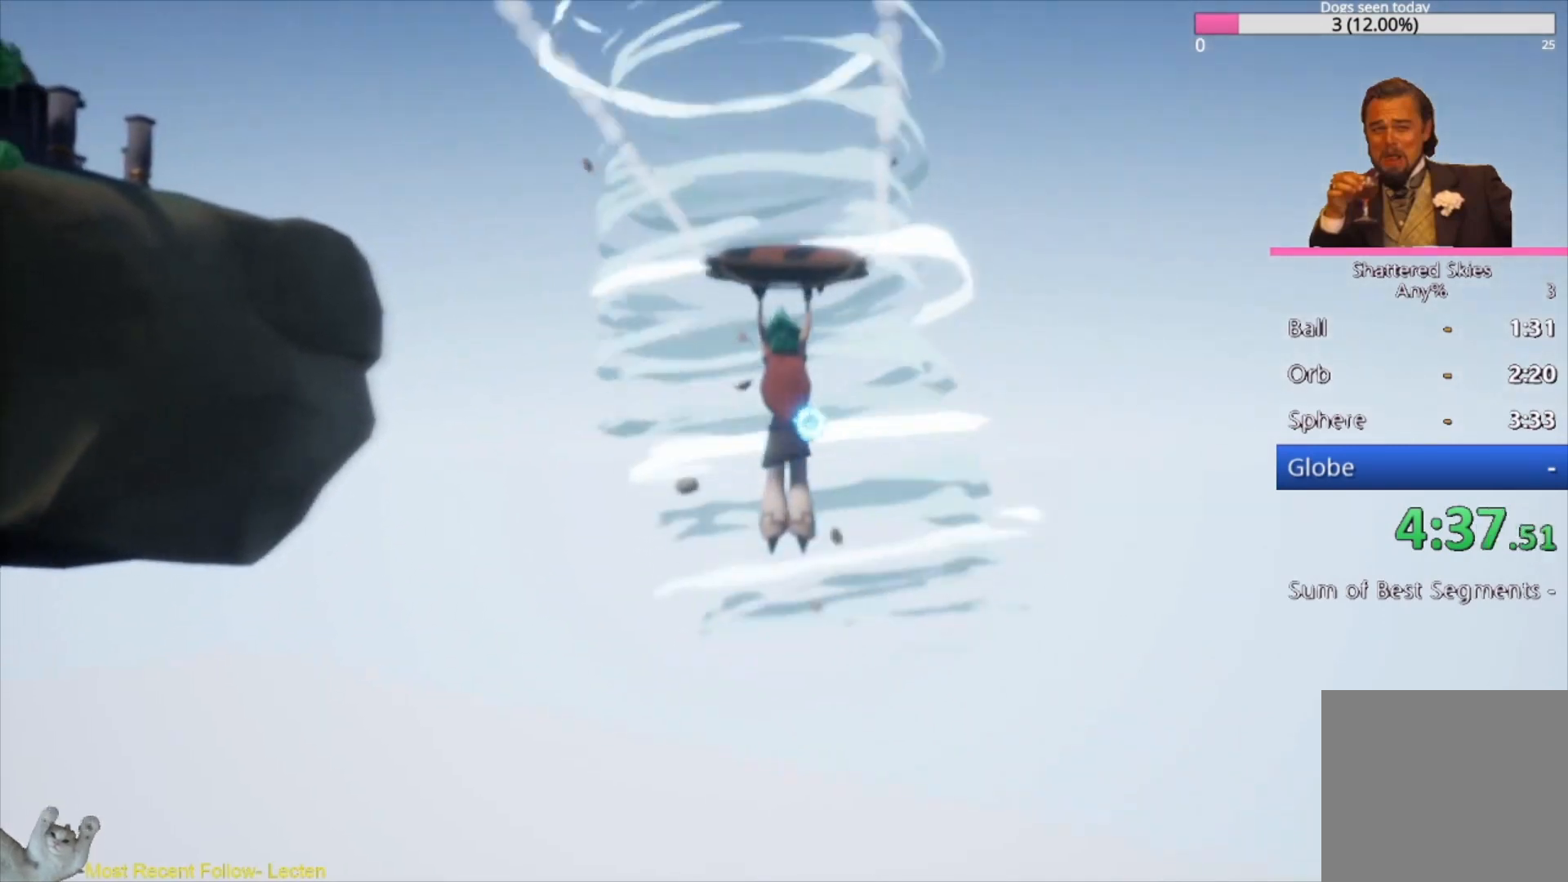
{"buttons": ["A"], "left_stick": "up", "right_stick": "up-left", "events": [[133, "A", "down"], [333, "A", "up"], [467, "right_stick", "up-left"], [500, "A", "down"]]}
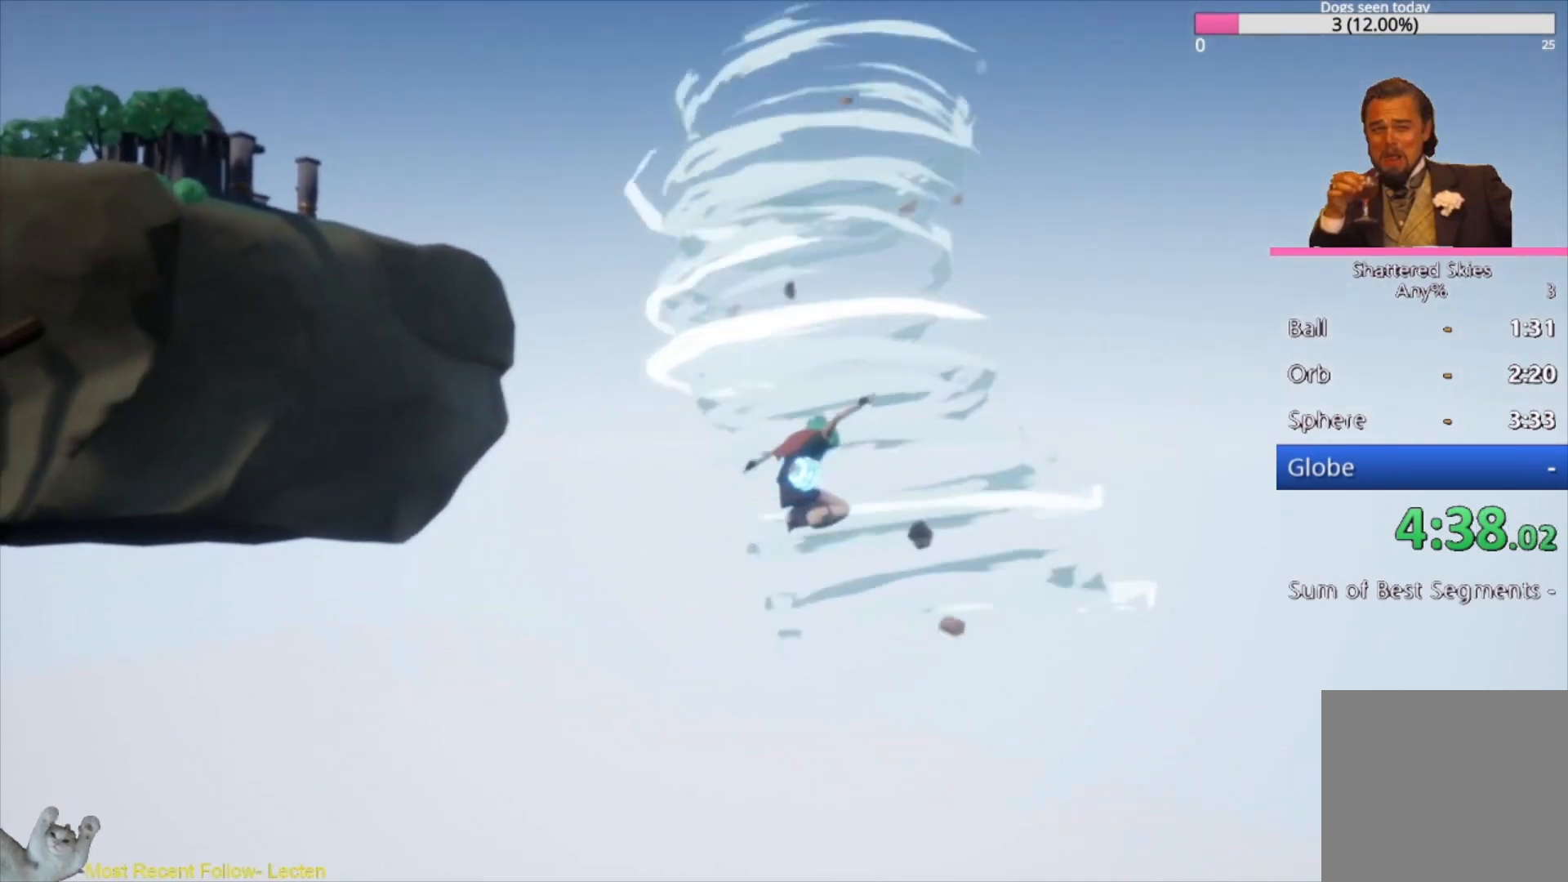
{"buttons": [], "left_stick": "up", "right_stick": "center", "events": [[200, "A", "up"], [367, "right_stick", "center"]]}
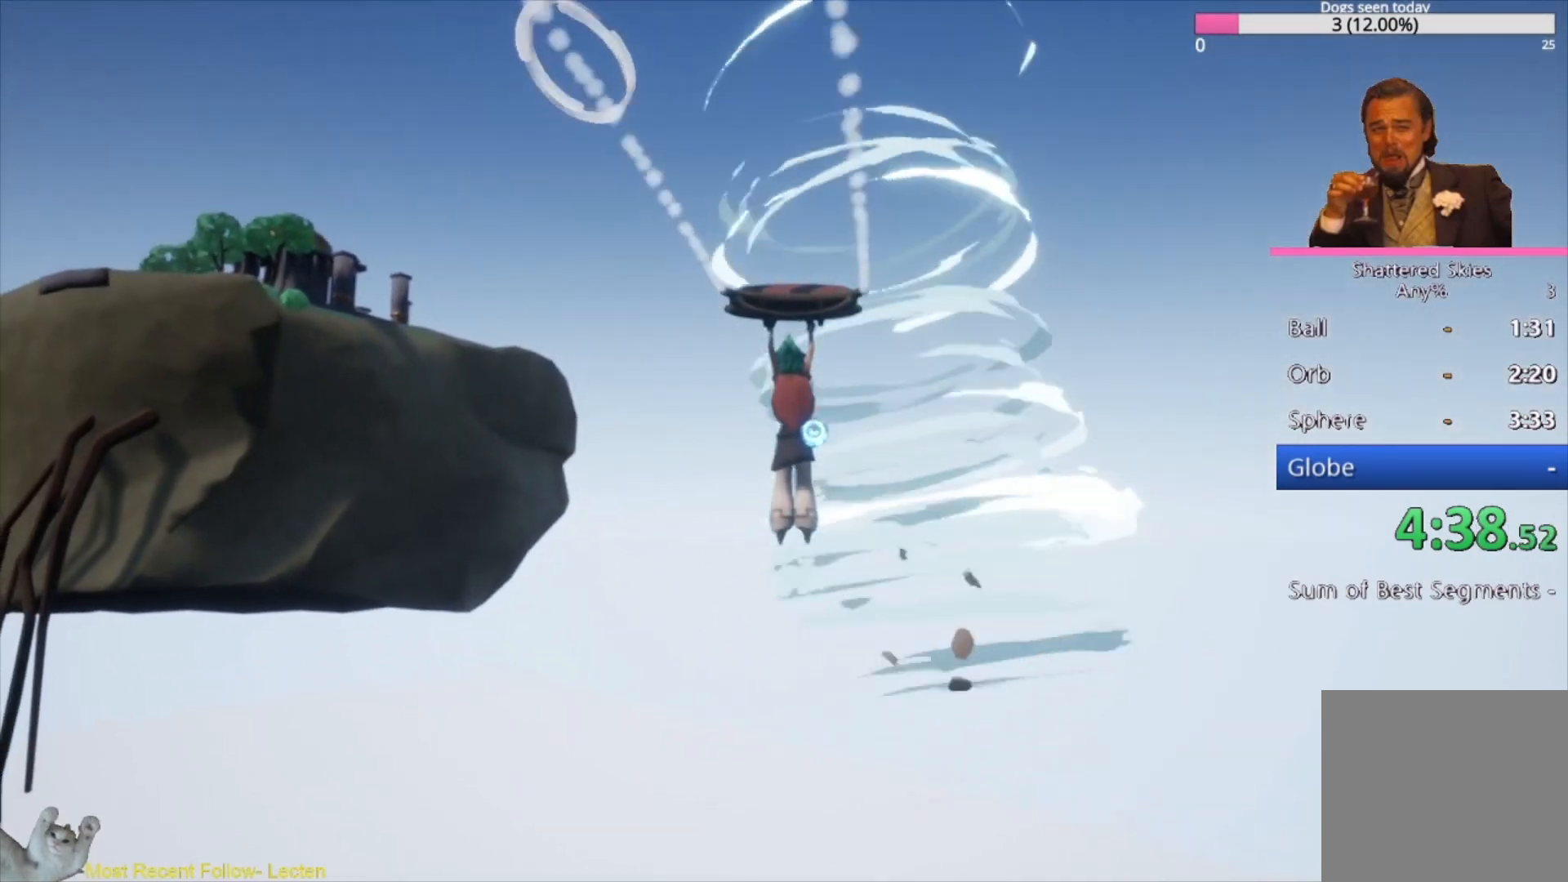
{"buttons": ["A"], "left_stick": "up", "right_stick": "up-left", "events": [[67, "A", "down"], [133, "right_stick", "up-left"], [300, "A", "up"], [467, "A", "down"]]}
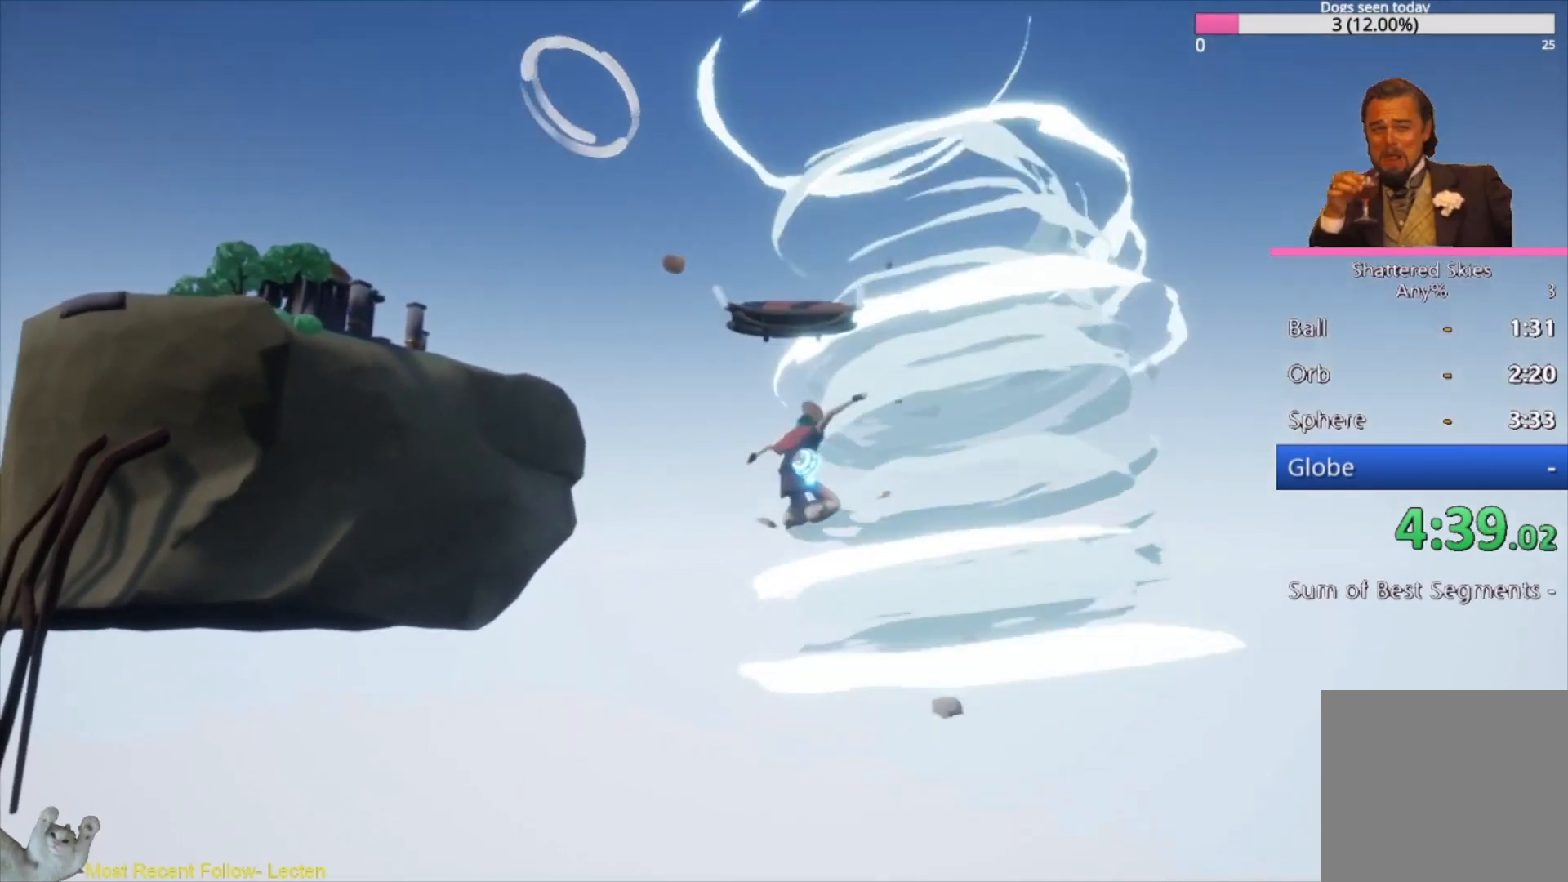
{"buttons": [], "left_stick": "up-right", "right_stick": "center", "events": [[100, "A", "up"], [233, "right_stick", "center"], [433, "left_stick", "up-right"]]}
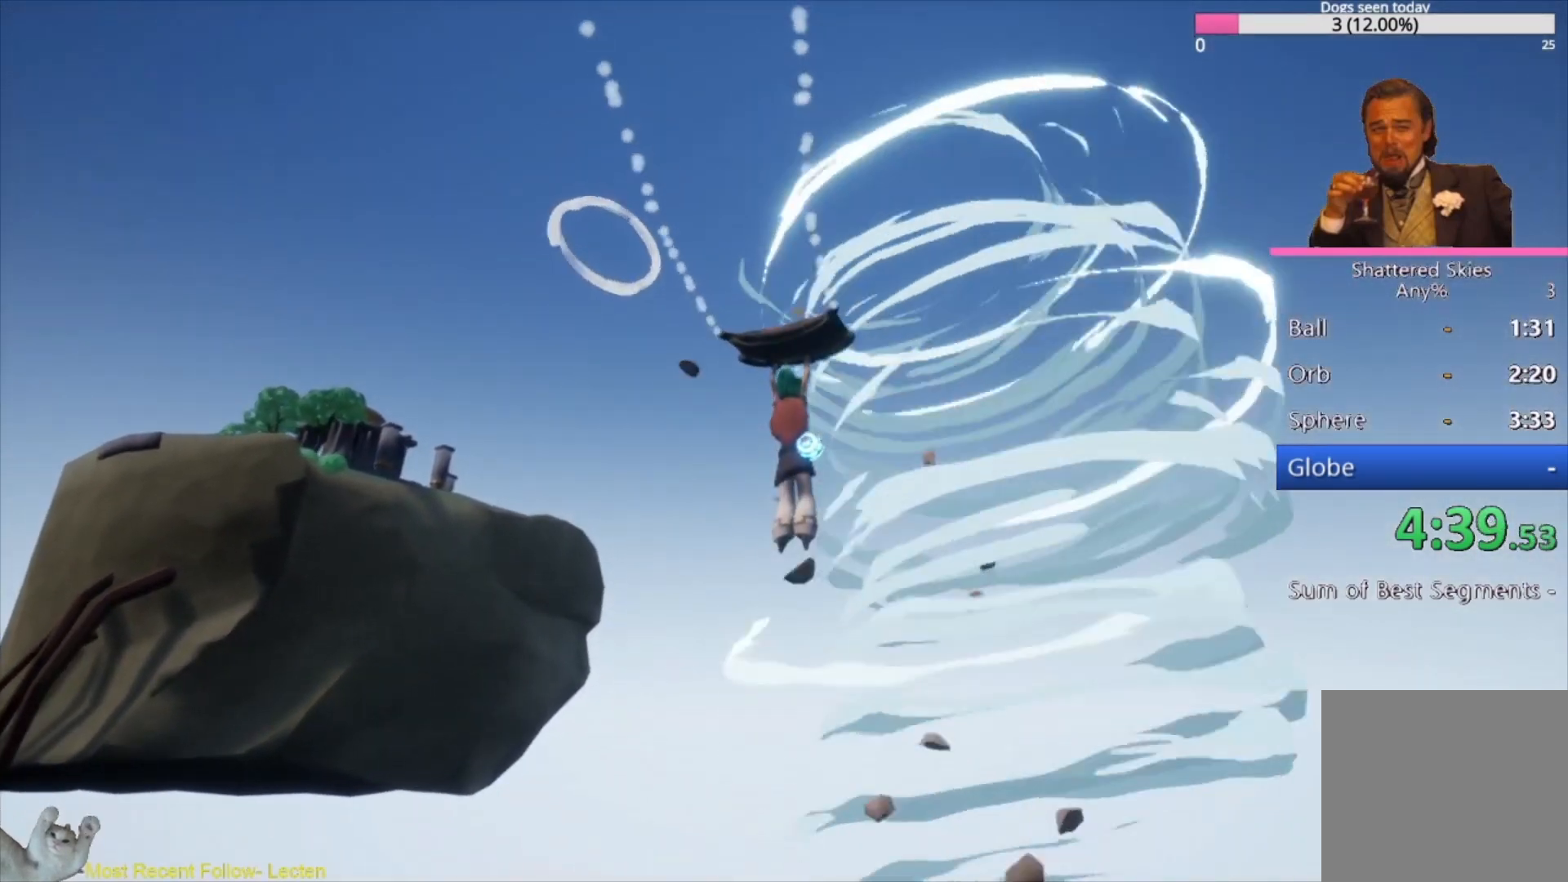
{"buttons": [], "left_stick": "up", "right_stick": "up-left", "events": [[33, "A", "down"], [167, "A", "up"], [333, "A", "down"], [433, "left_stick", "up"], [467, "right_stick", "up-left"], [500, "A", "up"]]}
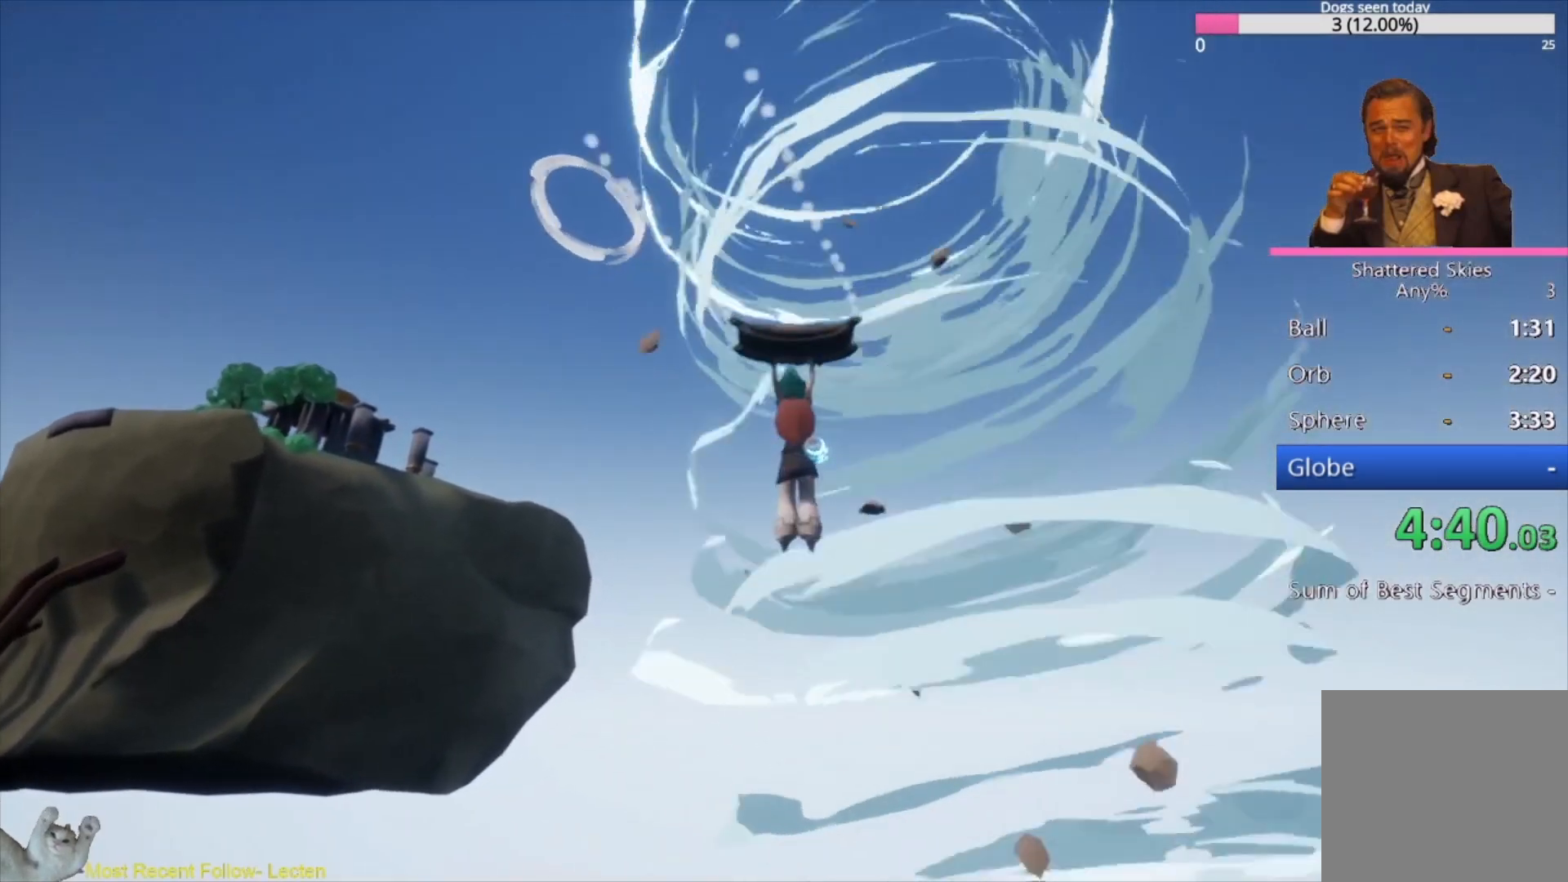
{"buttons": [], "left_stick": "up", "right_stick": "up", "events": [[200, "right_stick", "up"], [233, "left_stick", "up-left"], [400, "left_stick", "up"]]}
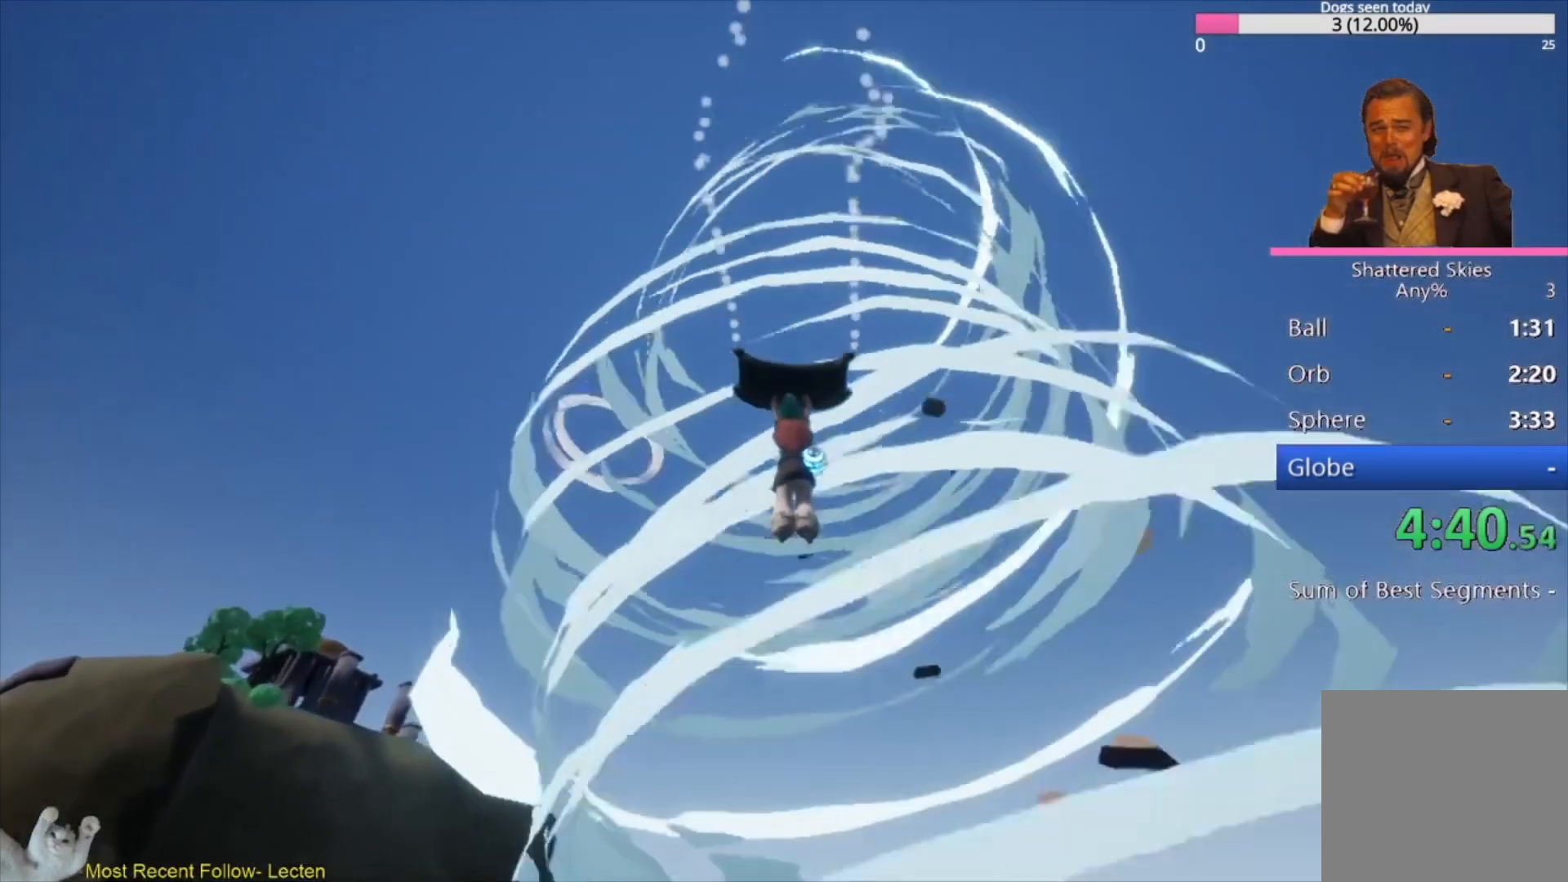
{"buttons": [], "left_stick": "up", "right_stick": "up-left", "events": [[33, "right_stick", "center"], [200, "right_stick", "up-left"]]}
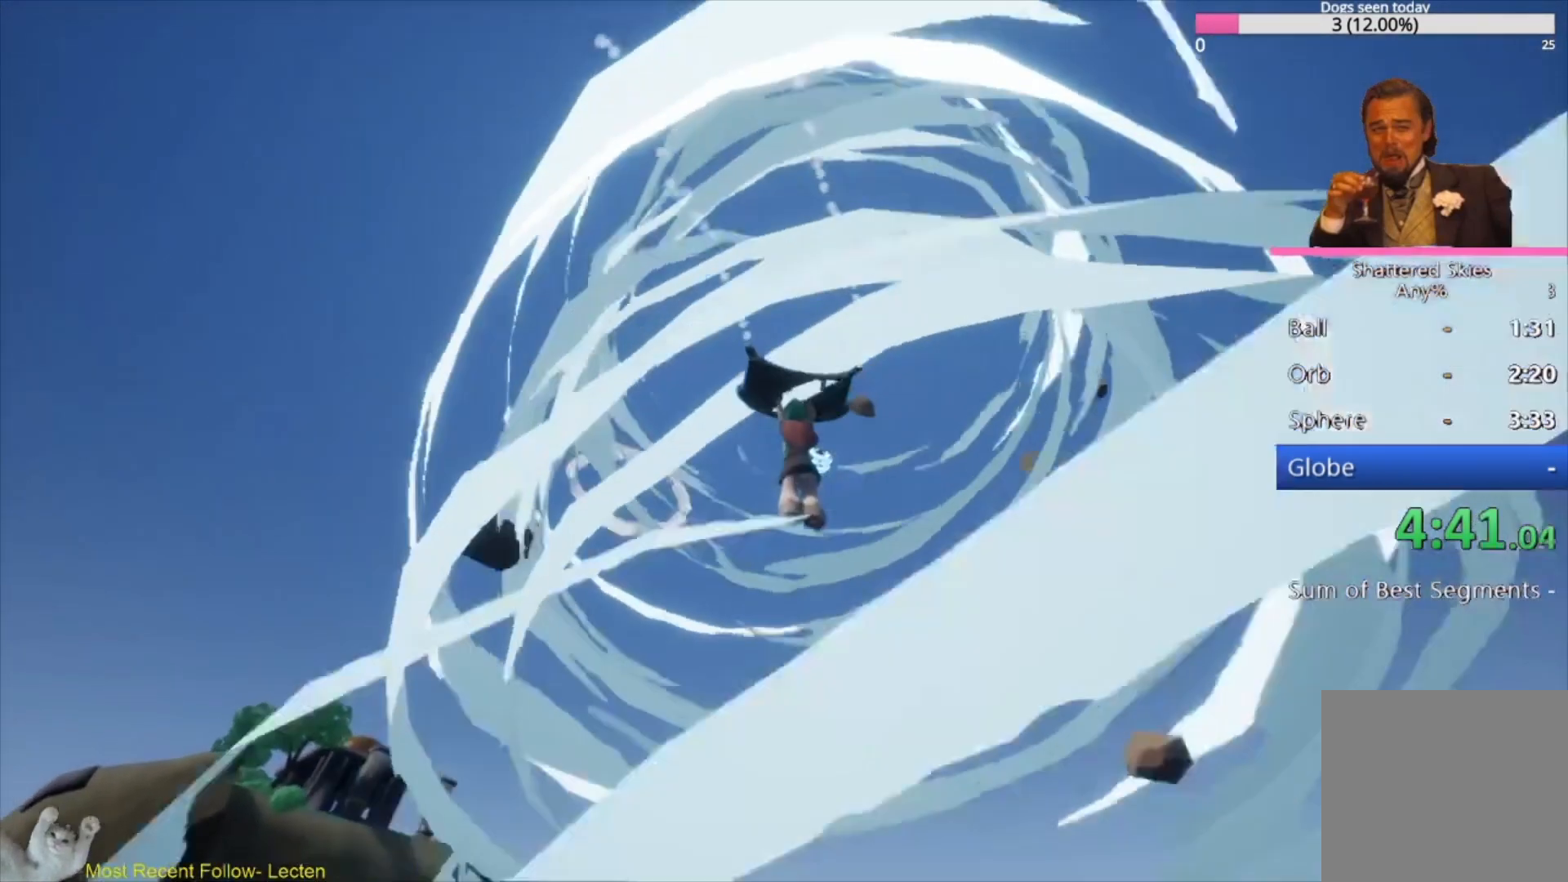
{"buttons": [], "left_stick": "up", "right_stick": "down-left", "events": [[233, "right_stick", "down-left"]]}
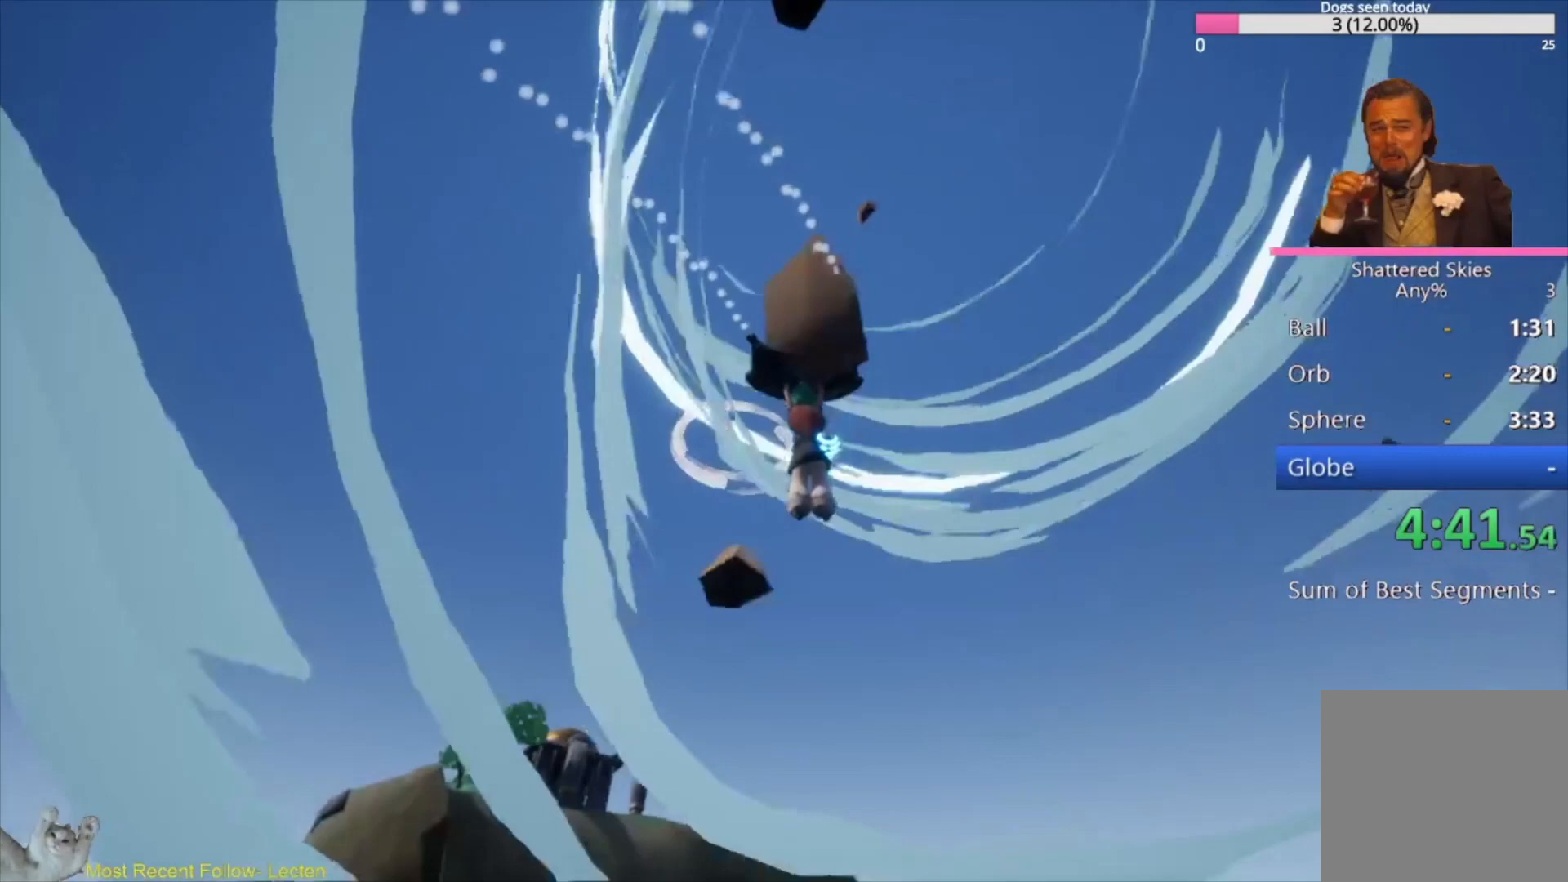
{"buttons": [], "left_stick": "up-left", "right_stick": "down-left", "events": [[200, "left_stick", "up-left"], [200, "right_stick", "center"], [400, "right_stick", "down-left"]]}
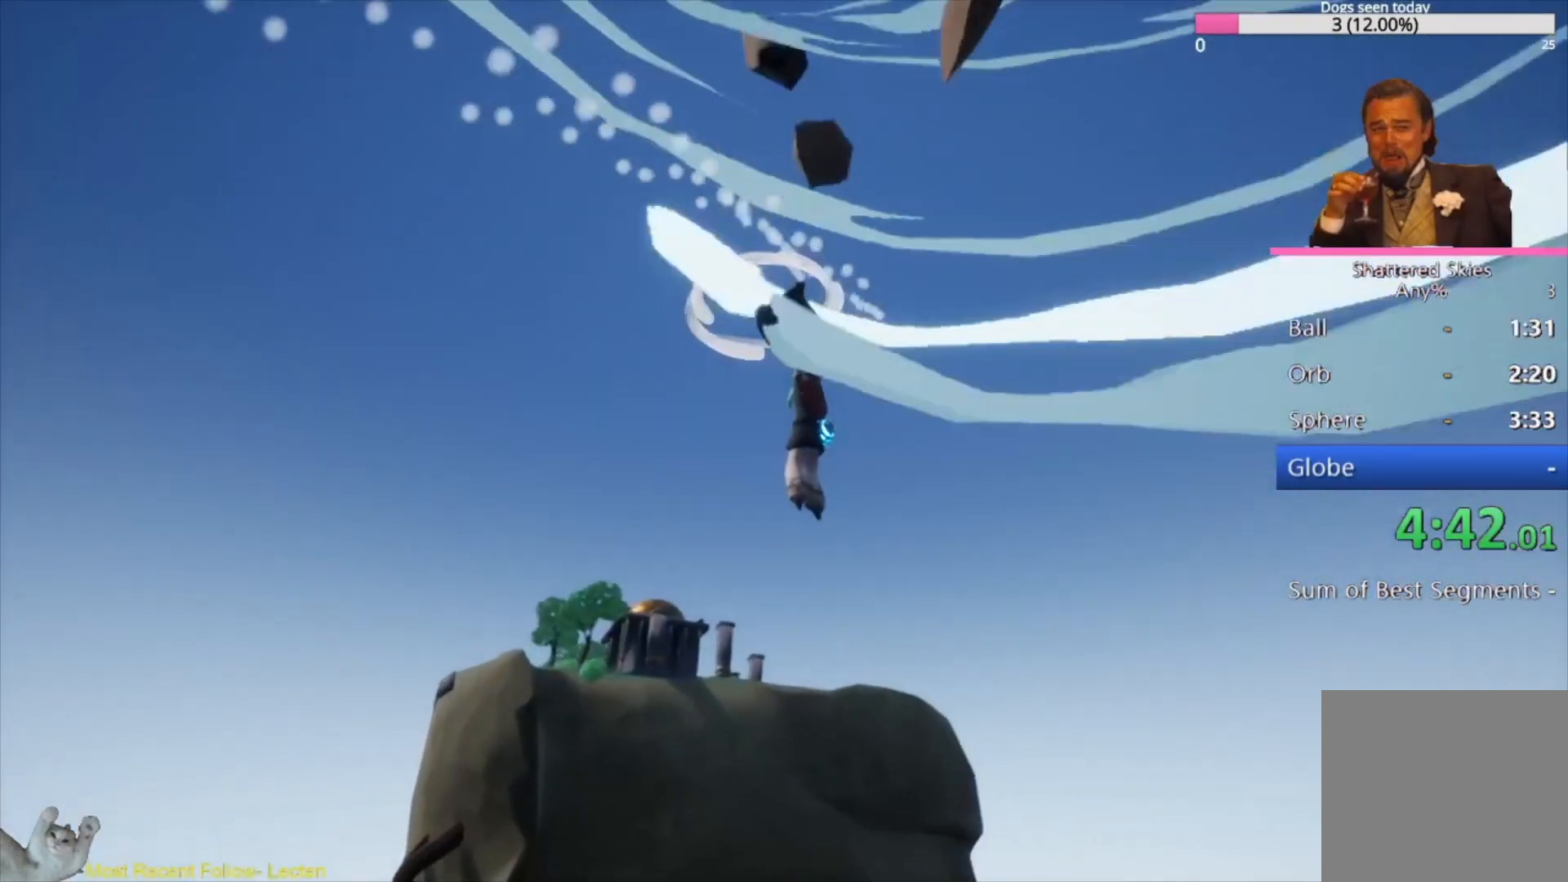
{"buttons": [], "left_stick": "up-left", "right_stick": "up-left", "events": [[100, "right_stick", "up-left"]]}
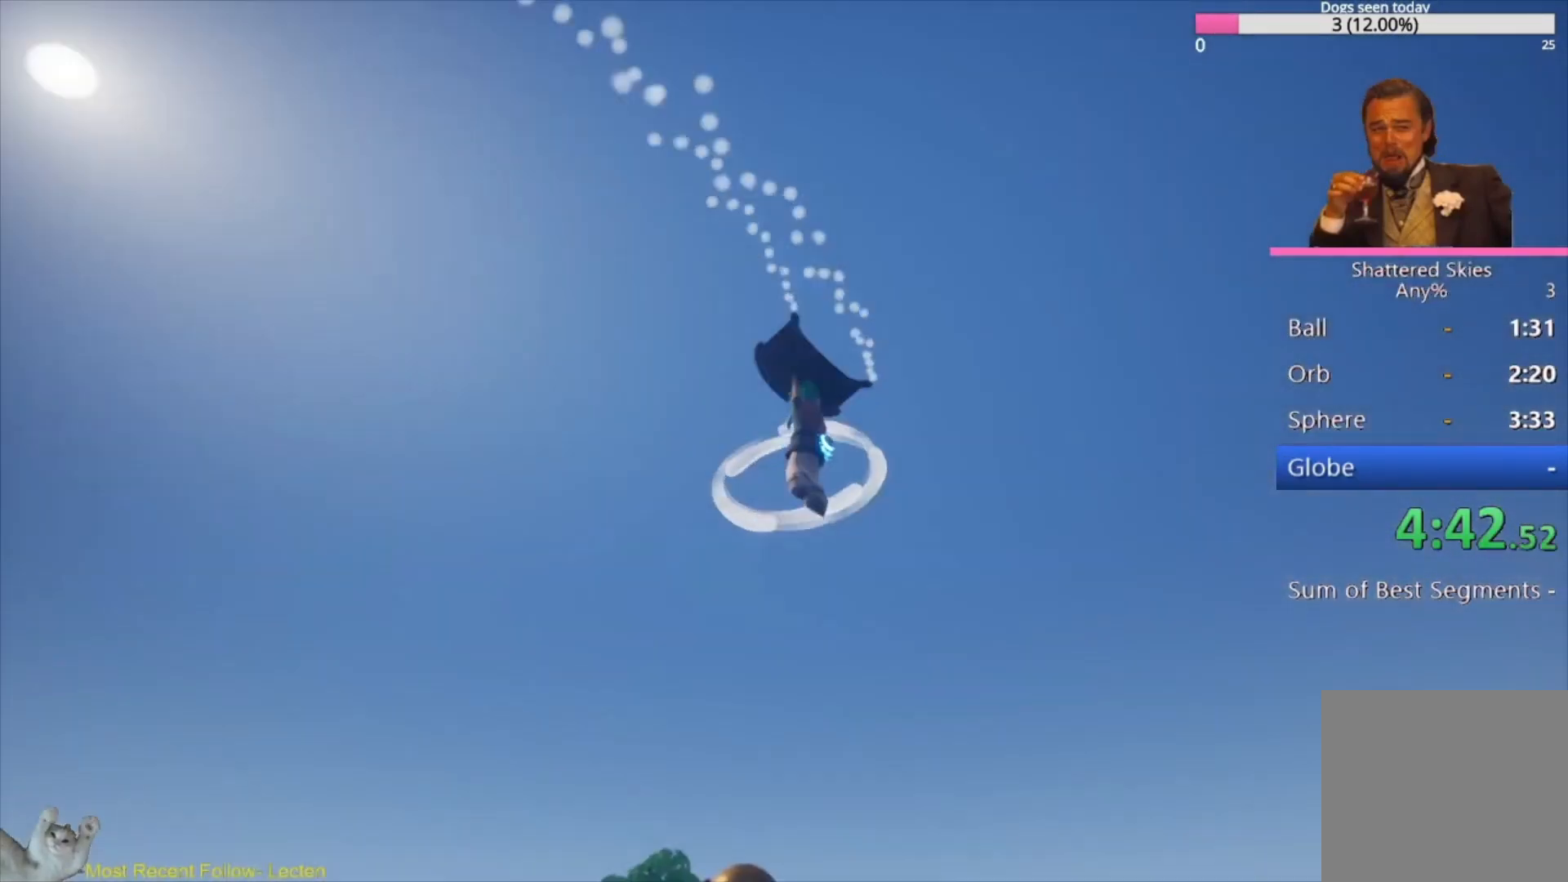
{"buttons": [], "left_stick": "up-left", "right_stick": "center", "events": [[100, "right_stick", "left"], [200, "right_stick", "down-left"], [400, "right_stick", "center"]]}
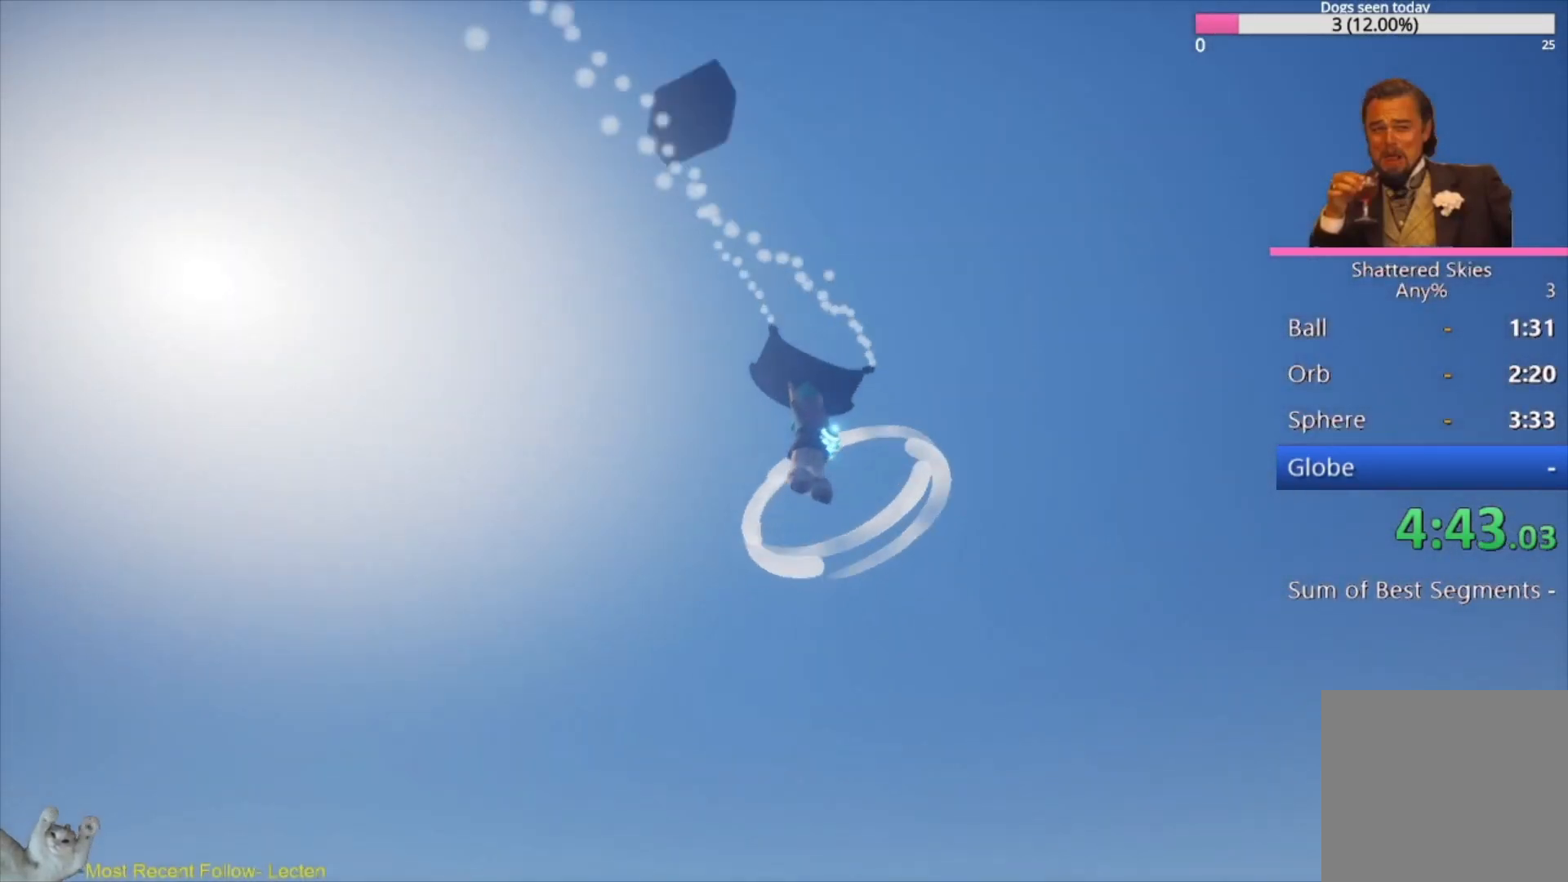
{"buttons": [], "left_stick": "up-left", "right_stick": "down", "events": [[233, "right_stick", "down-left"], [367, "right_stick", "down"]]}
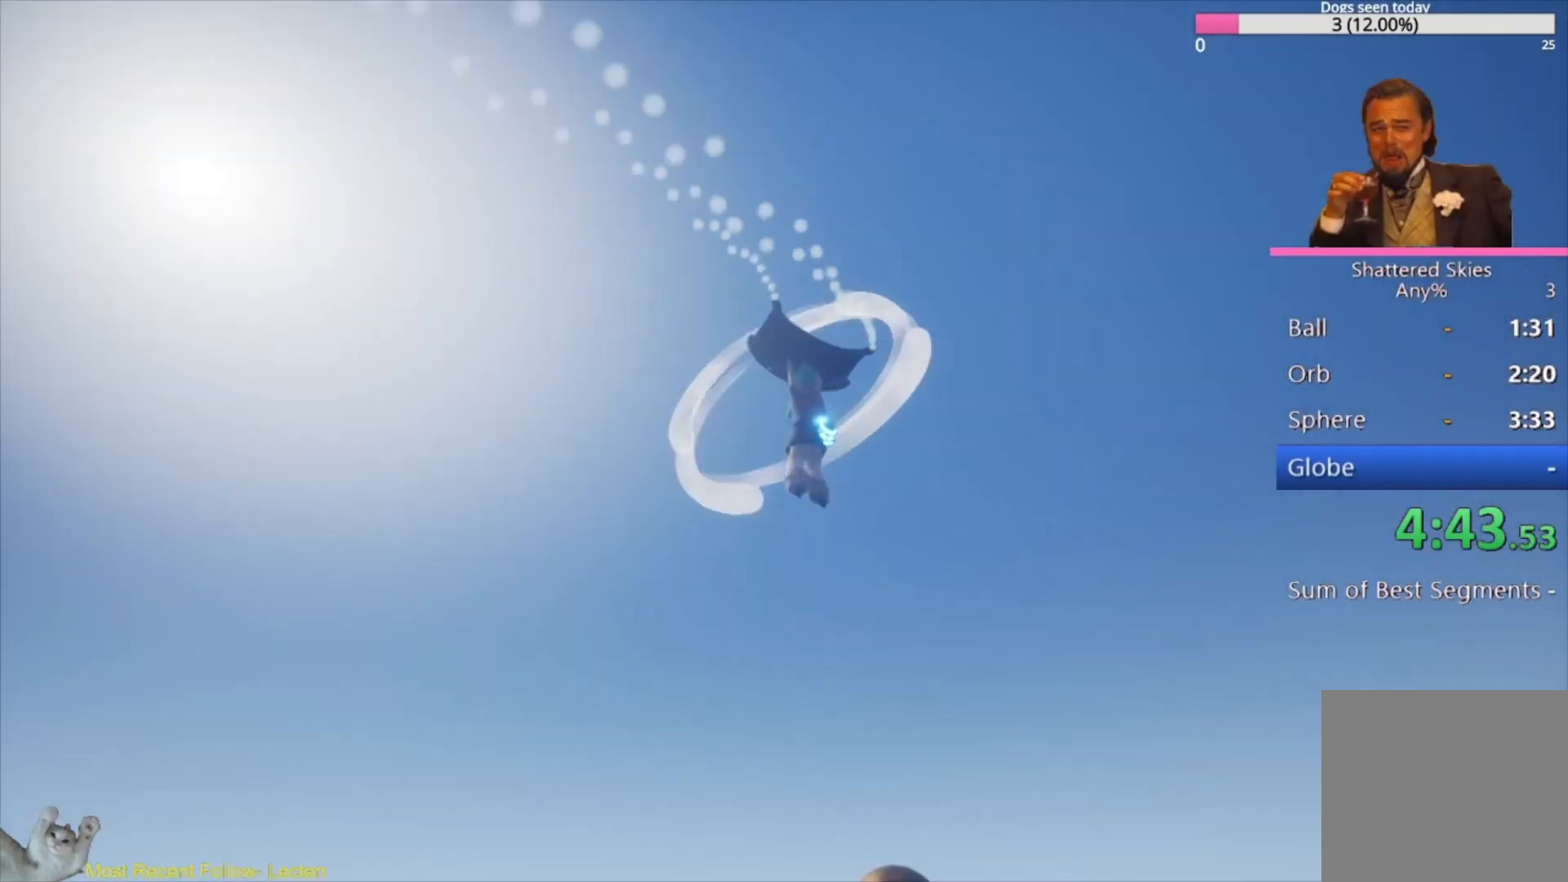
{"buttons": [], "left_stick": "up-left", "right_stick": "center", "events": [[333, "right_stick", "center"]]}